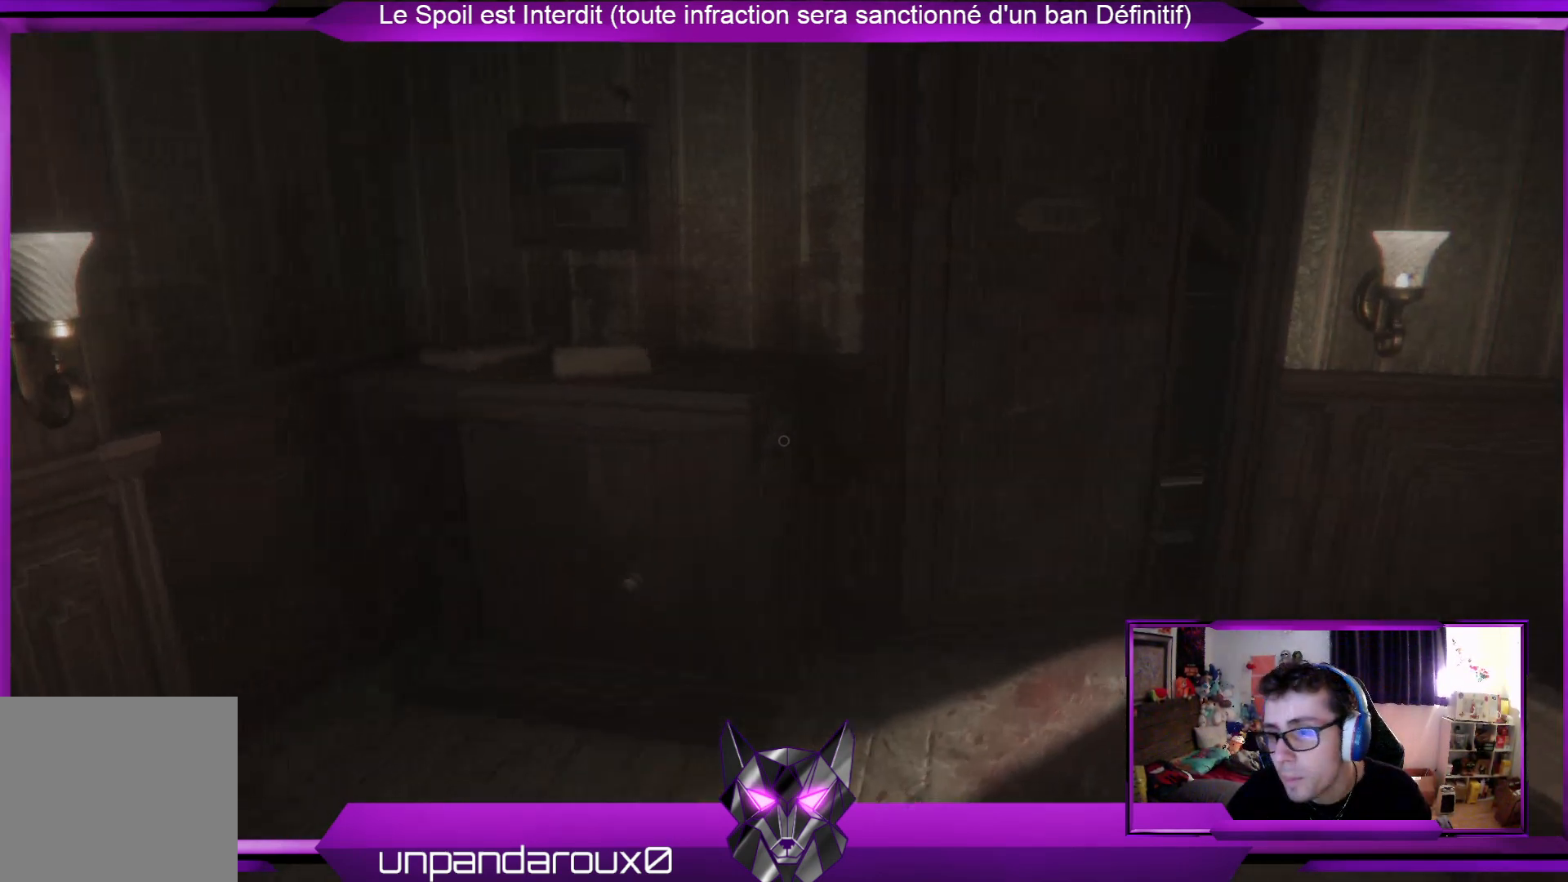
Gameplay with a controller (Xbox layout); each line is a JSON object with the inputs held at the frame after it. "events" lists button and stick changes between this image and that frame as [ms after this image, input, new state], when the widget could be followed in between.
{"buttons": [], "left_stick": "up", "right_stick": "center", "events": []}
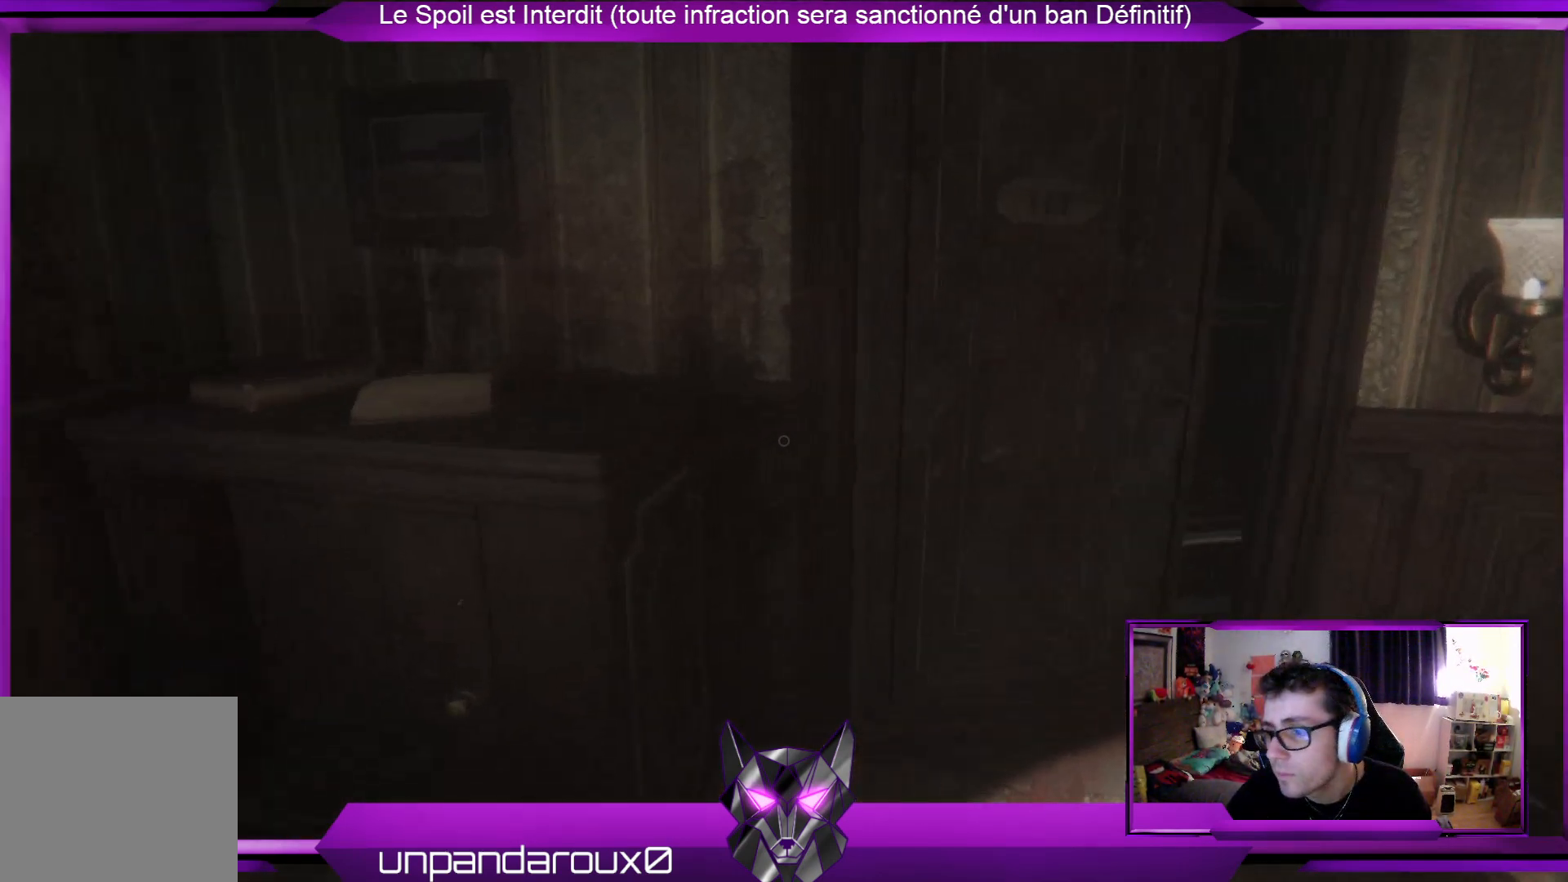
{"buttons": [], "left_stick": "up", "right_stick": "right", "events": [[435, "right_stick", "right"]]}
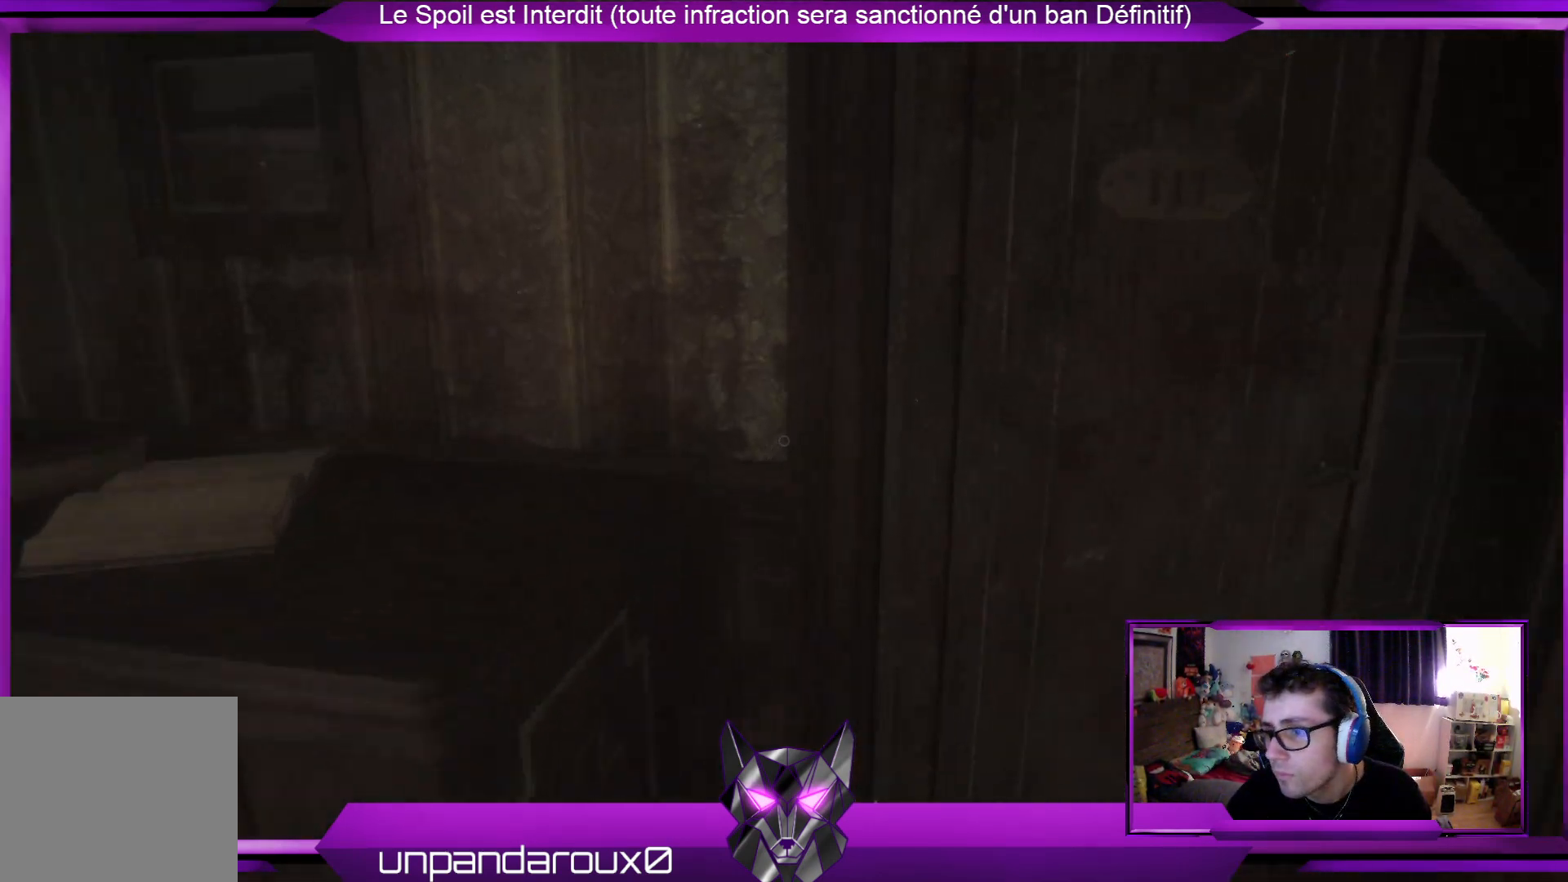
{"buttons": [], "left_stick": "up", "right_stick": "center", "events": [[201, "right_stick", "center"]]}
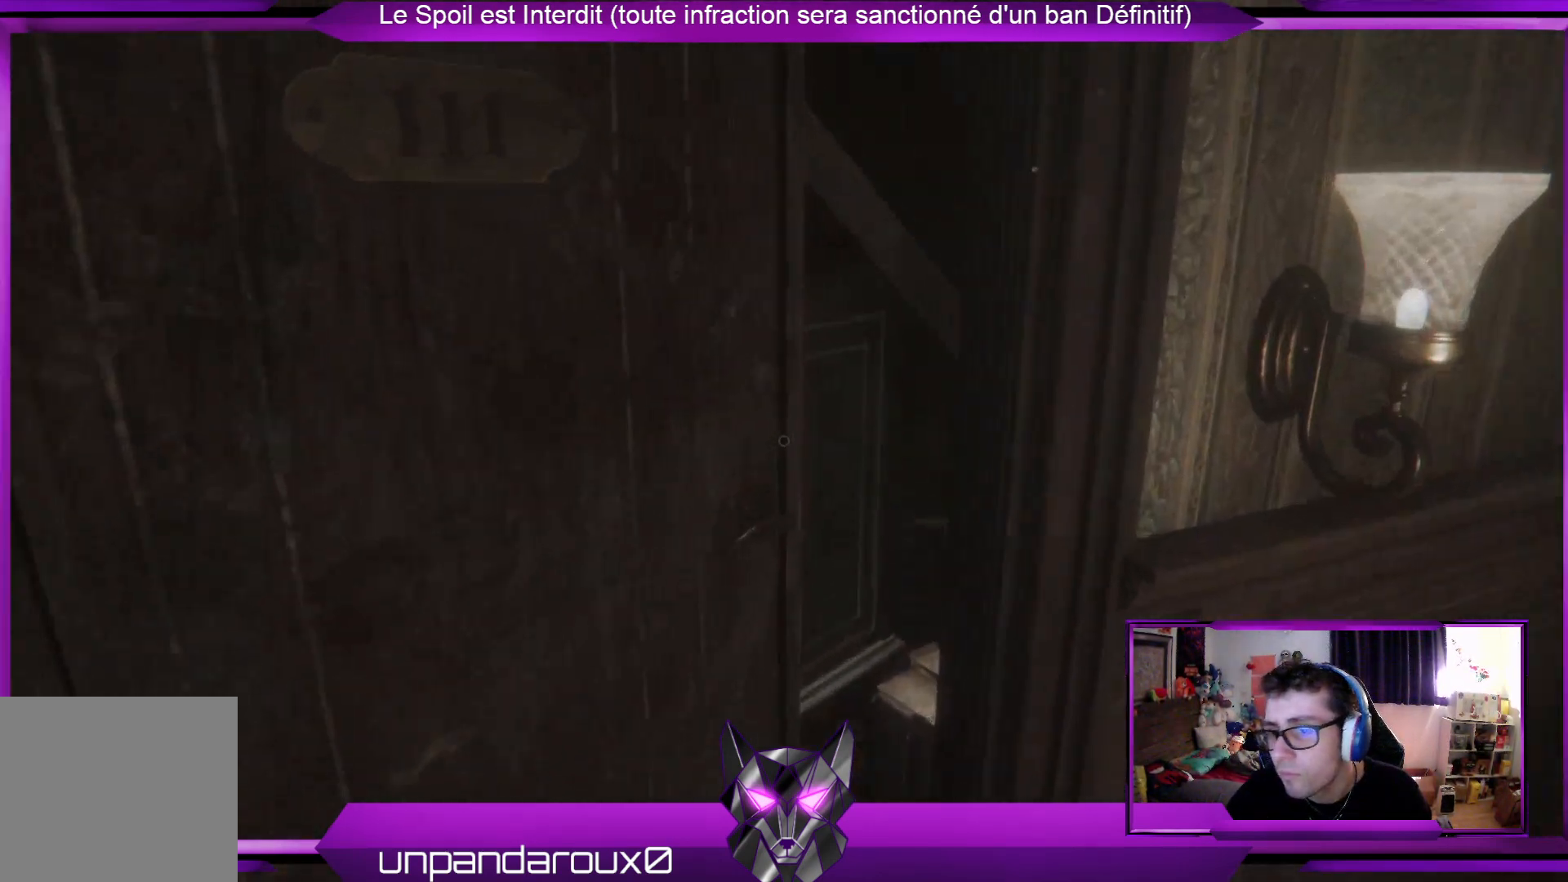
{"buttons": [], "left_stick": "up-left", "right_stick": "center", "events": [[33, "left_stick", "up-left"], [134, "right_stick", "right"], [200, "right_stick", "down-right"], [401, "right_stick", "center"]]}
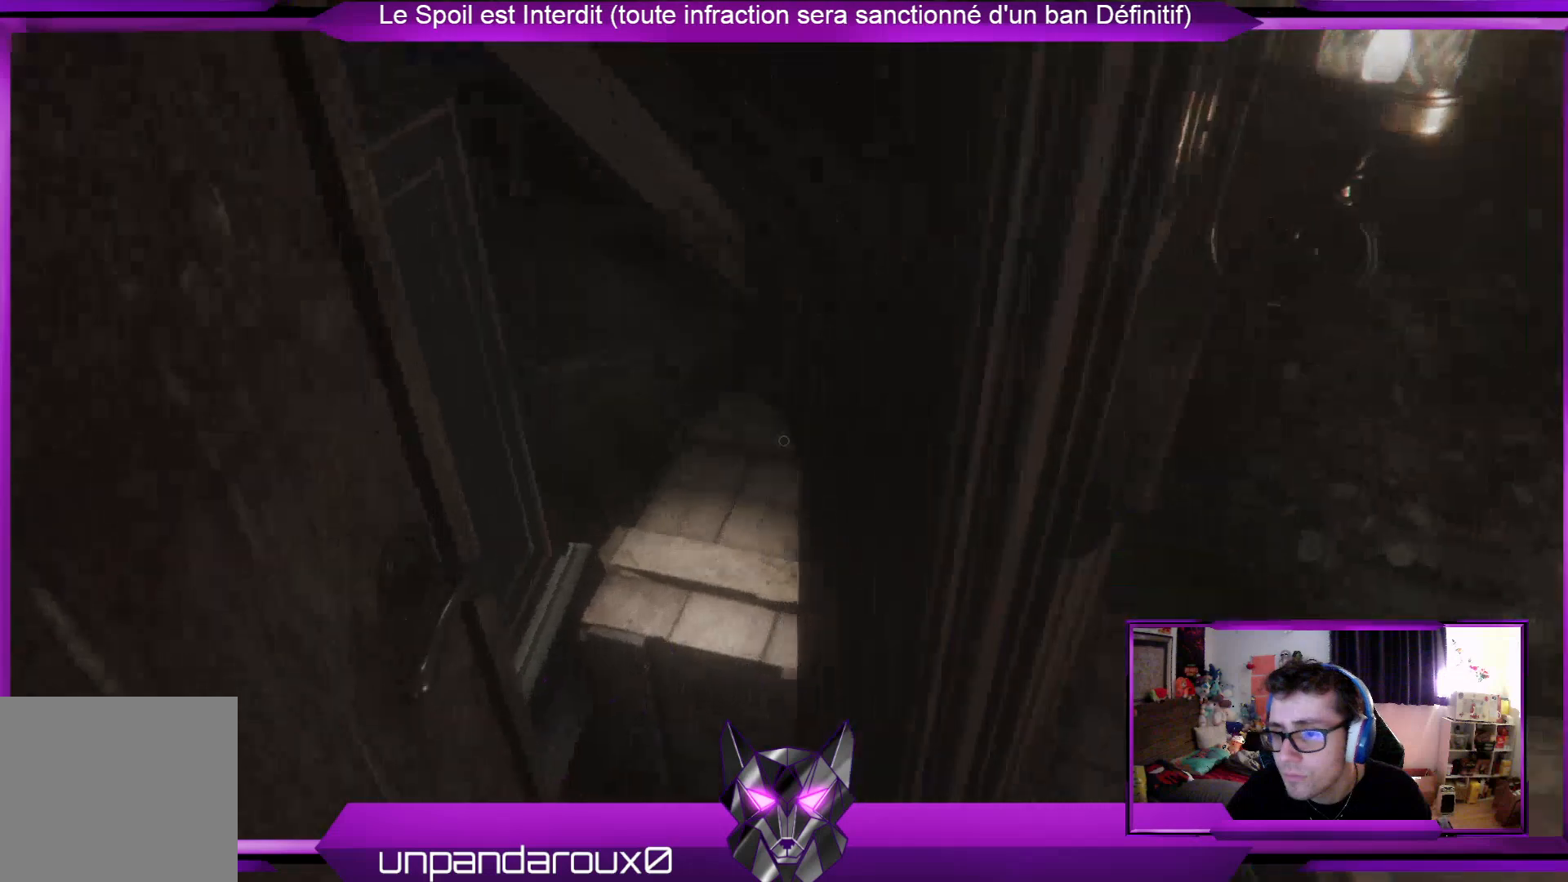
{"buttons": [], "left_stick": "center", "right_stick": "up", "events": [[335, "left_stick", "center"], [468, "right_stick", "up"]]}
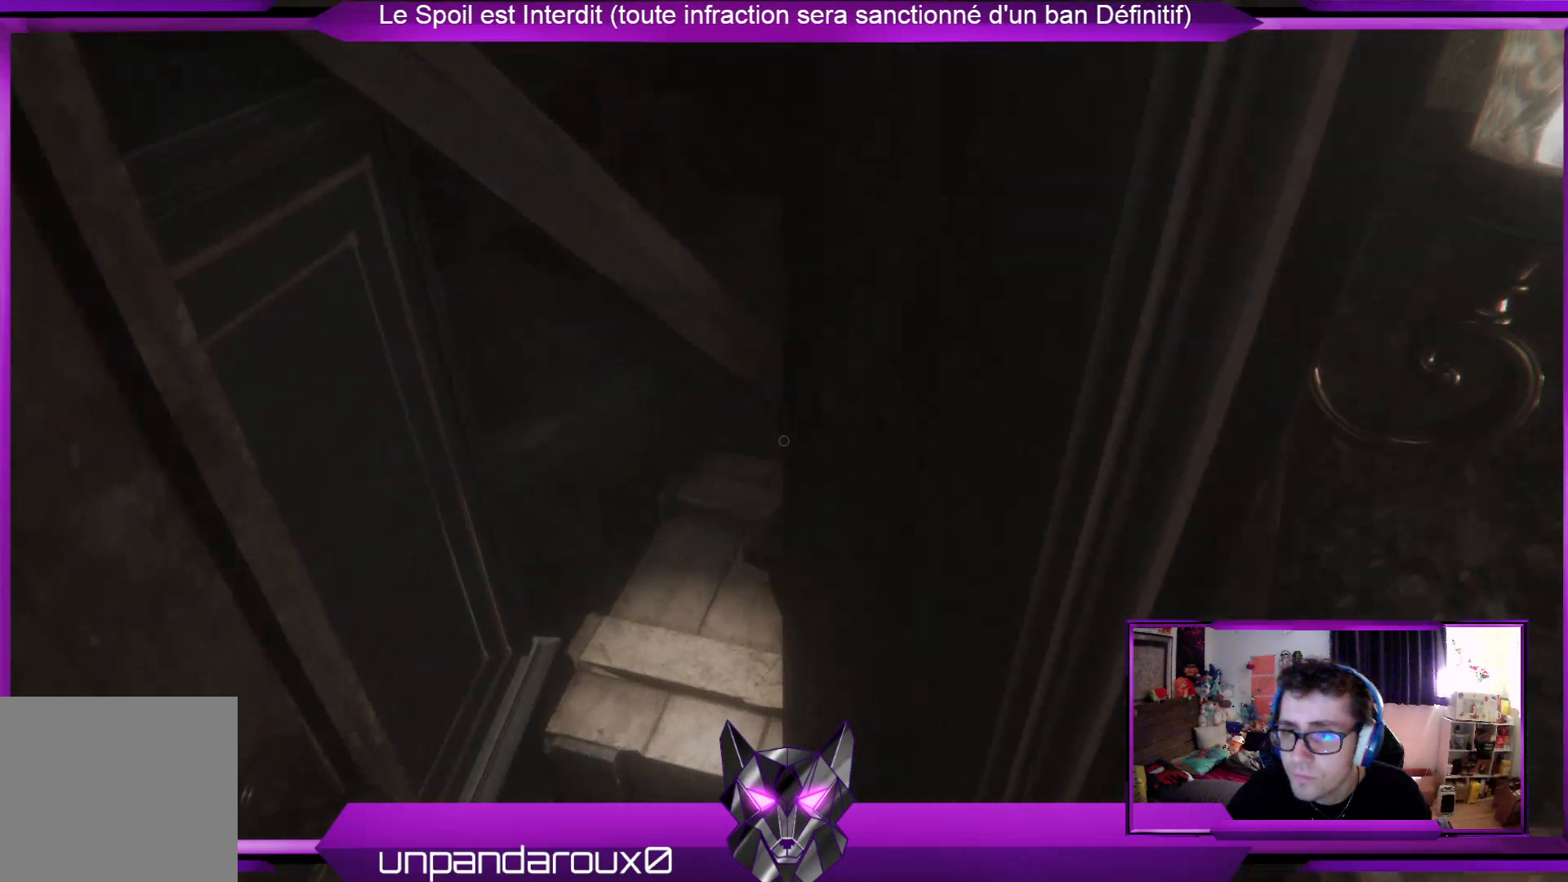
{"buttons": [], "left_stick": "center", "right_stick": "center", "events": [[167, "left_stick", "down-left"], [267, "right_stick", "center"], [300, "left_stick", "center"]]}
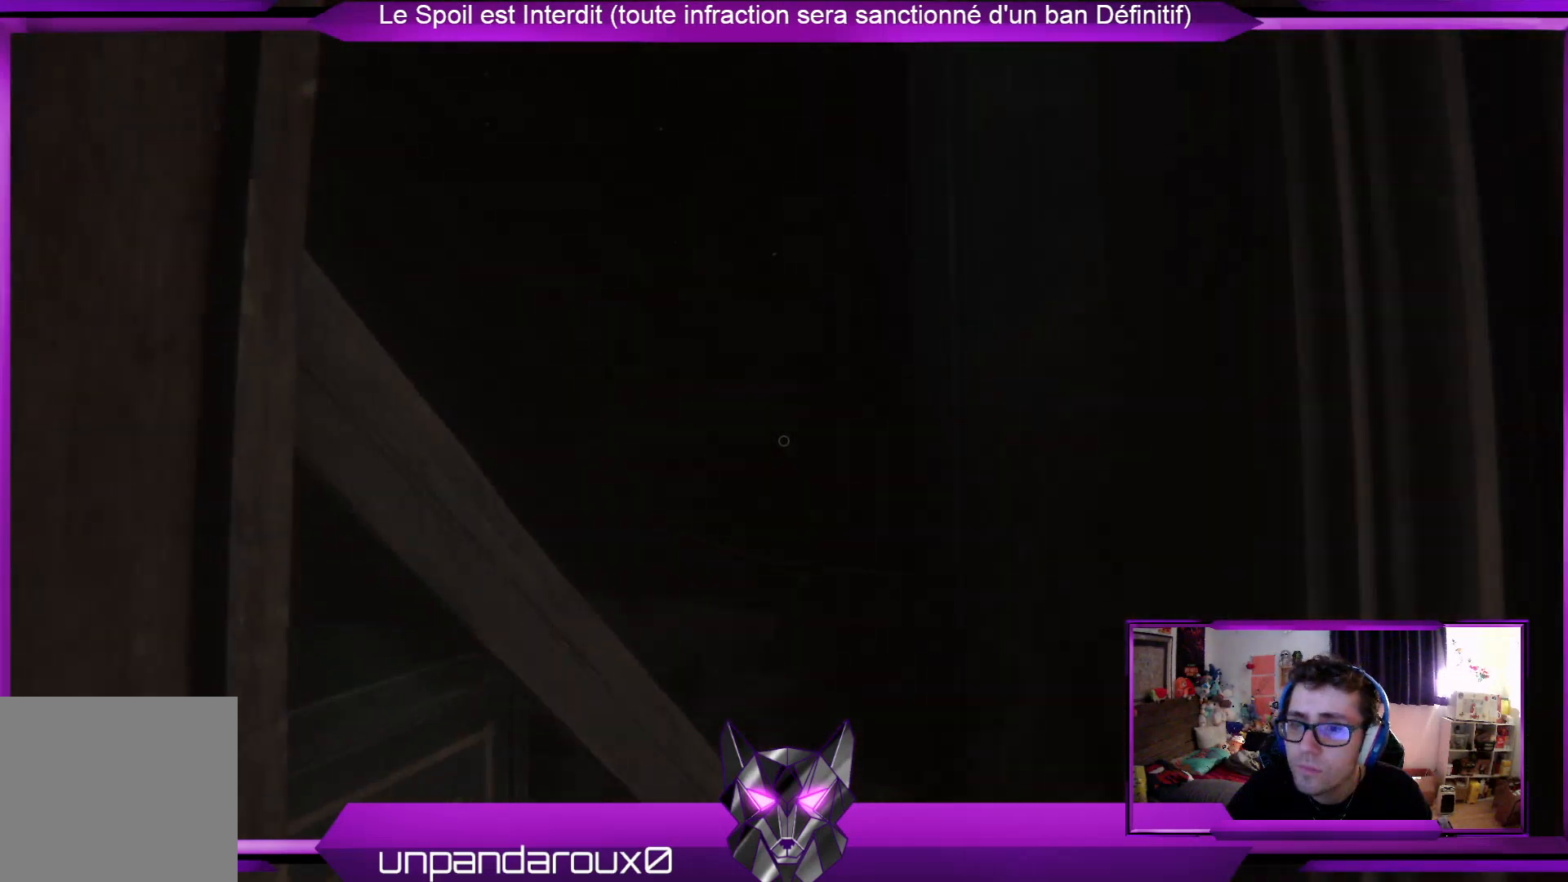
{"buttons": [], "left_stick": "down", "right_stick": "center", "events": [[301, "left_stick", "down"]]}
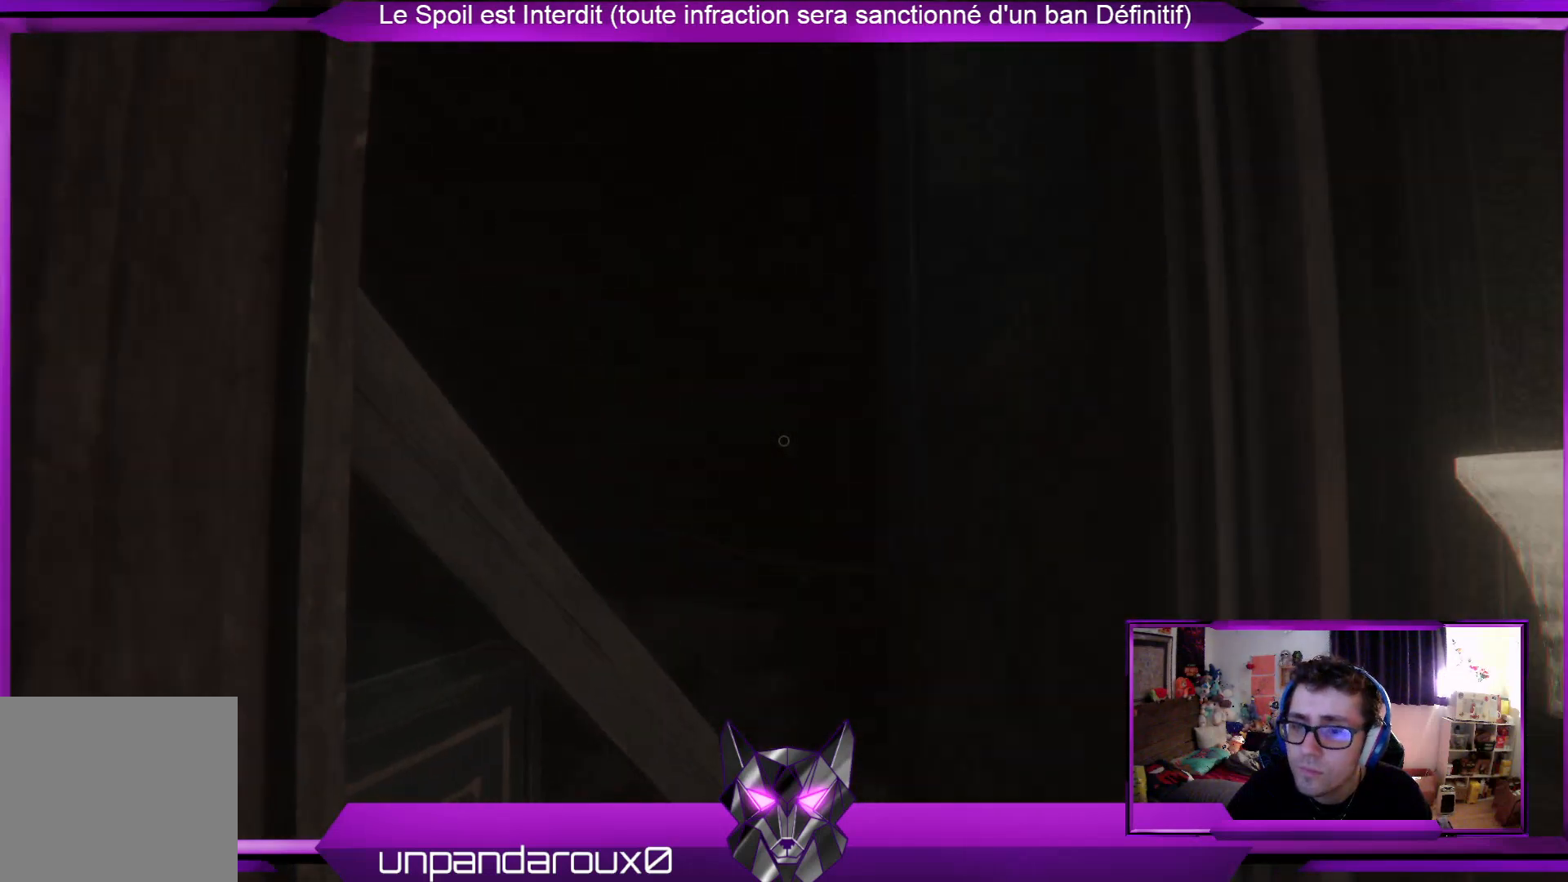
{"buttons": [], "left_stick": "right", "right_stick": "down-right", "events": [[67, "right_stick", "down-right"], [234, "left_stick", "down-right"], [435, "left_stick", "right"]]}
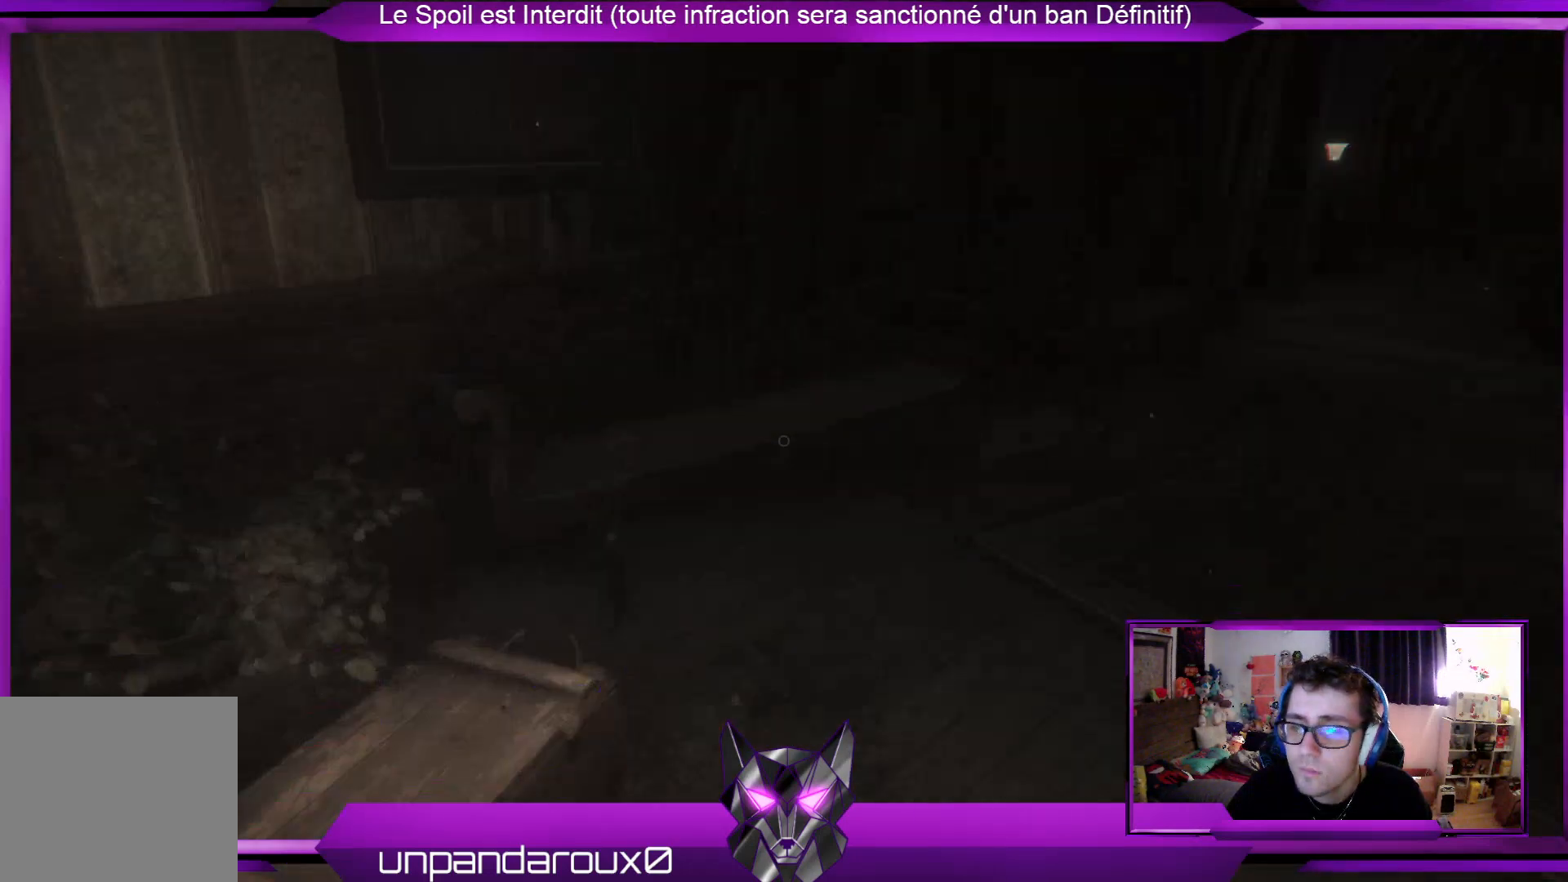
{"buttons": [], "left_stick": "up", "right_stick": "right", "events": [[33, "right_stick", "center"], [100, "left_stick", "up-right"], [301, "left_stick", "up"], [334, "right_stick", "right"]]}
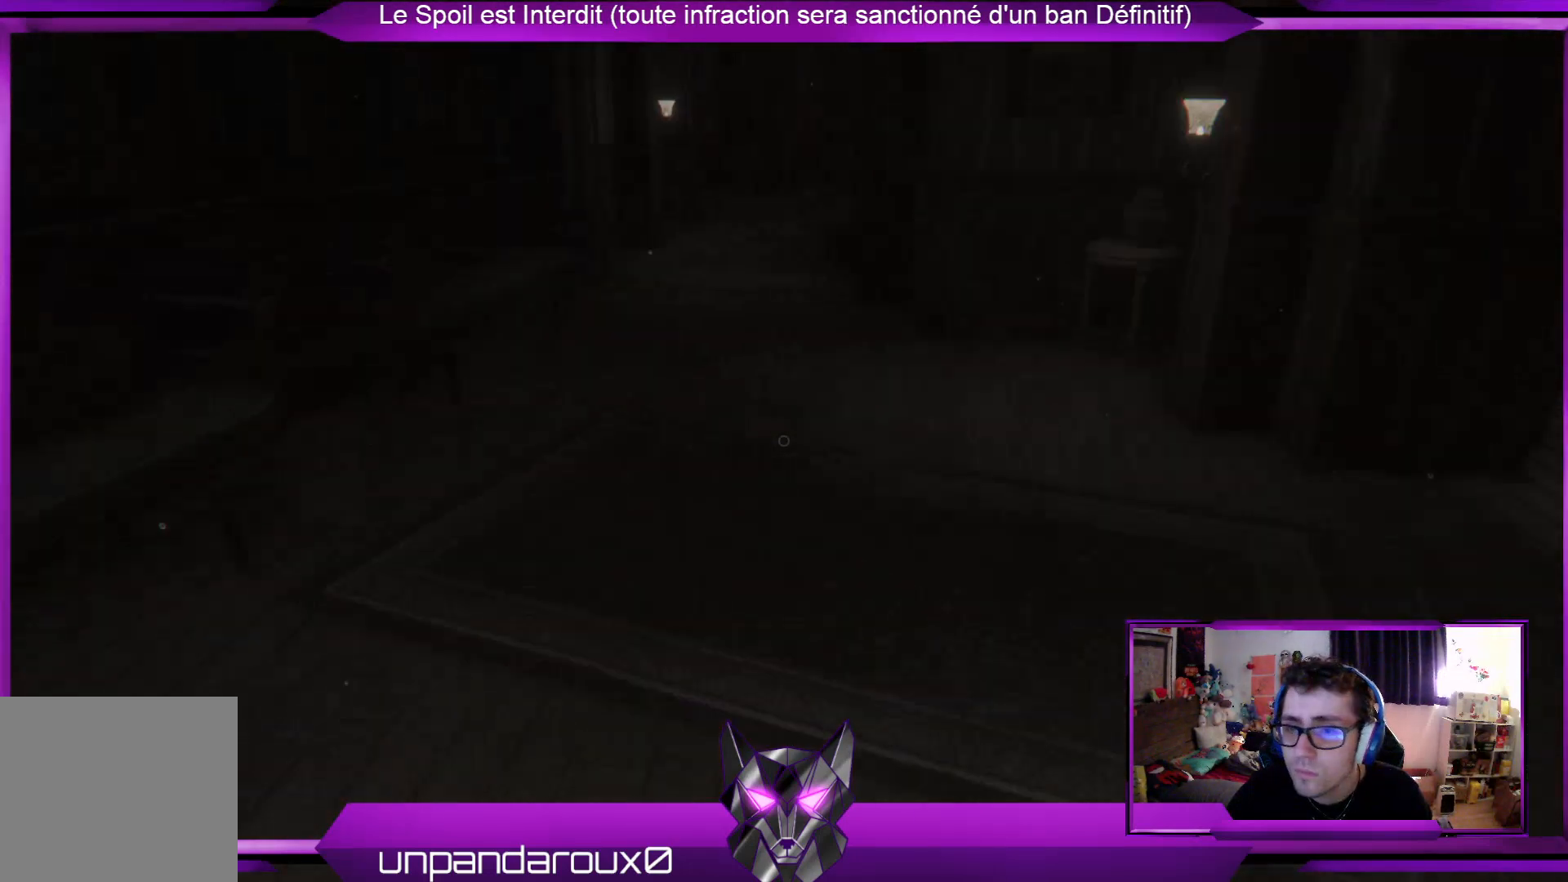
{"buttons": [], "left_stick": "center", "right_stick": "center", "events": [[67, "left_stick", "center"], [67, "right_stick", "center"], [268, "SELECT", "down"], [401, "SELECT", "up"]]}
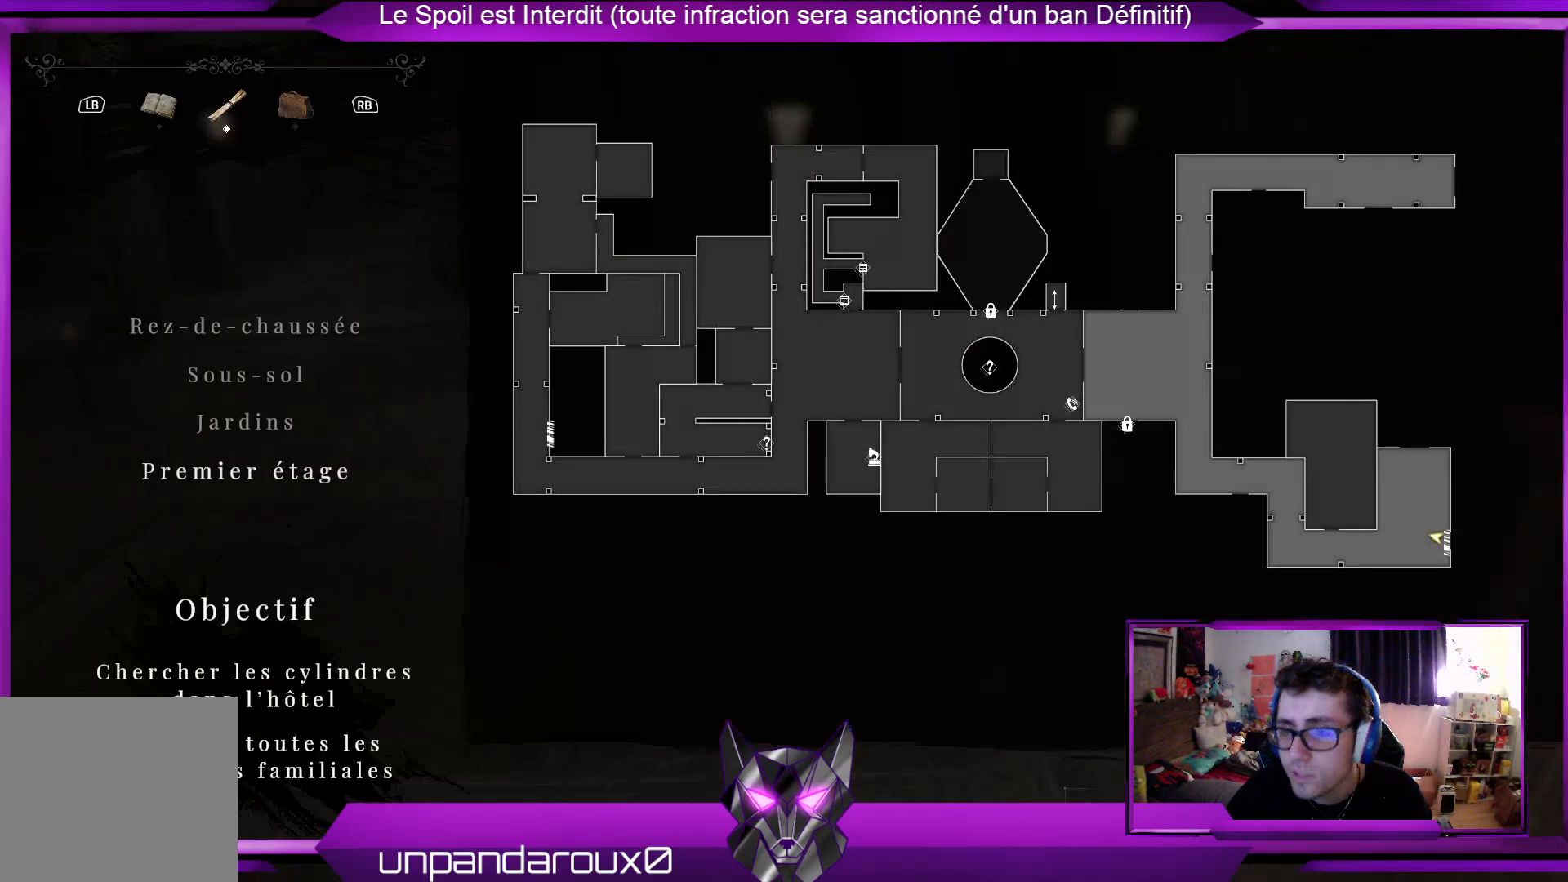
{"buttons": [], "left_stick": "center", "right_stick": "center", "events": []}
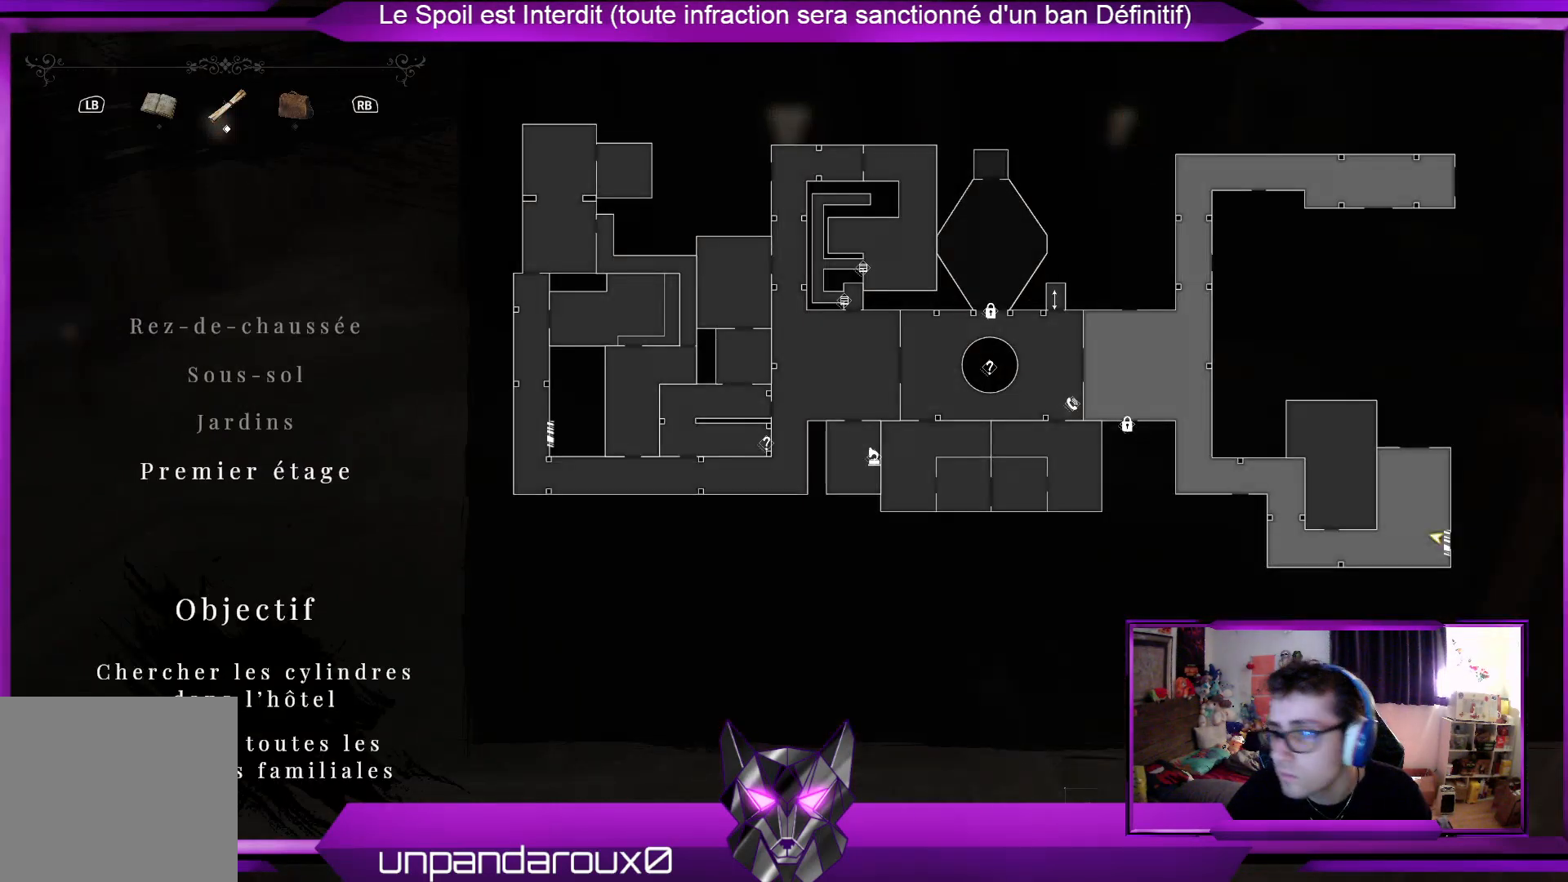
{"buttons": [], "left_stick": "up", "right_stick": "center", "events": [[34, "SELECT", "down"], [201, "SELECT", "up"], [435, "left_stick", "up"]]}
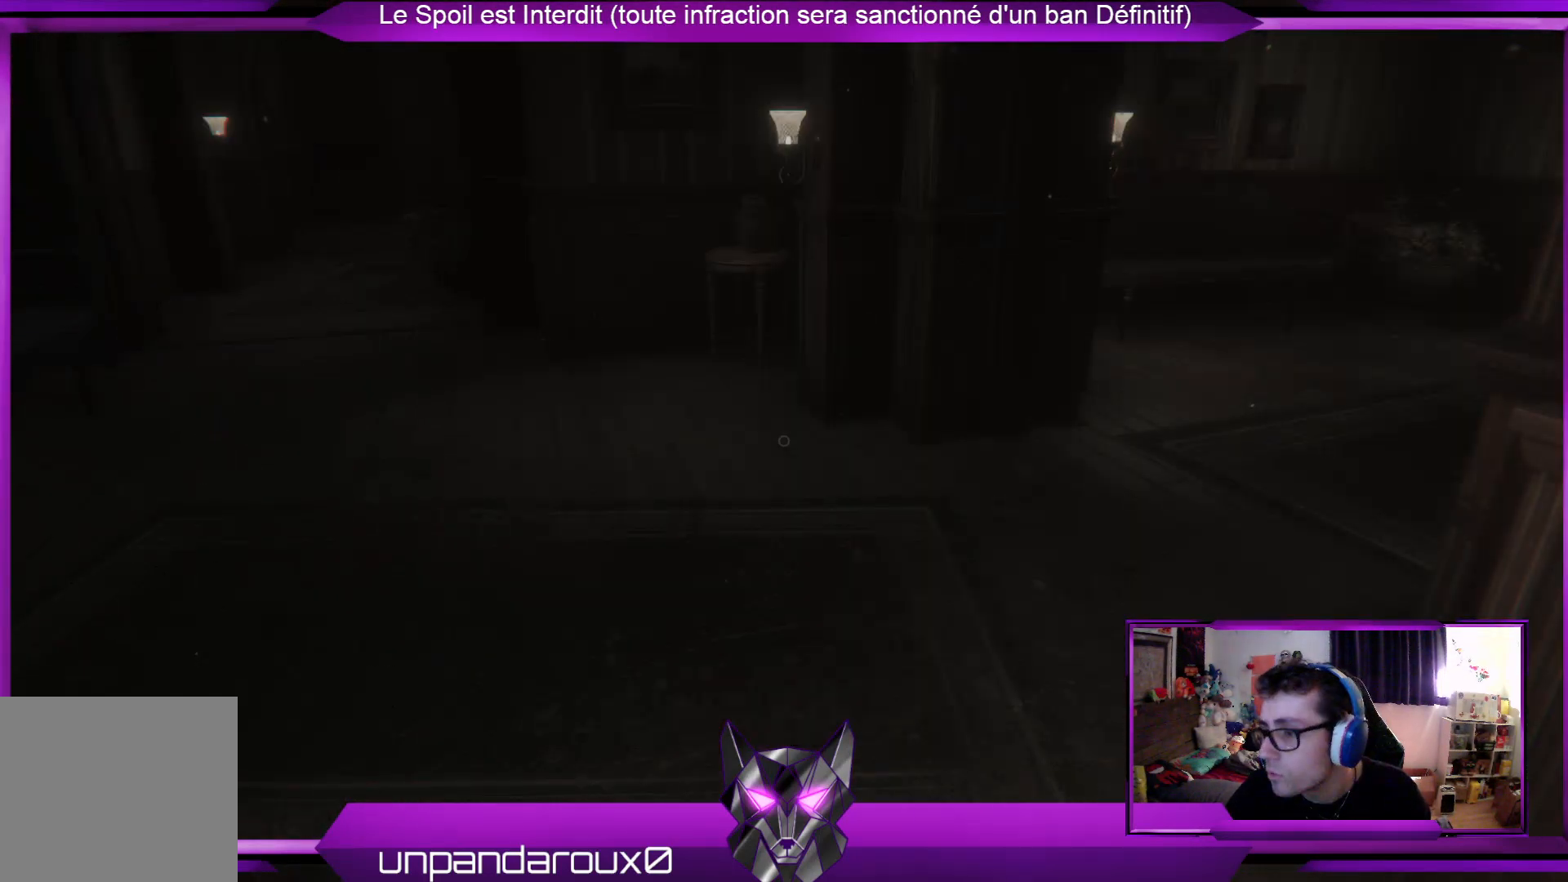
{"buttons": [], "left_stick": "up", "right_stick": "right", "events": [[367, "right_stick", "right"]]}
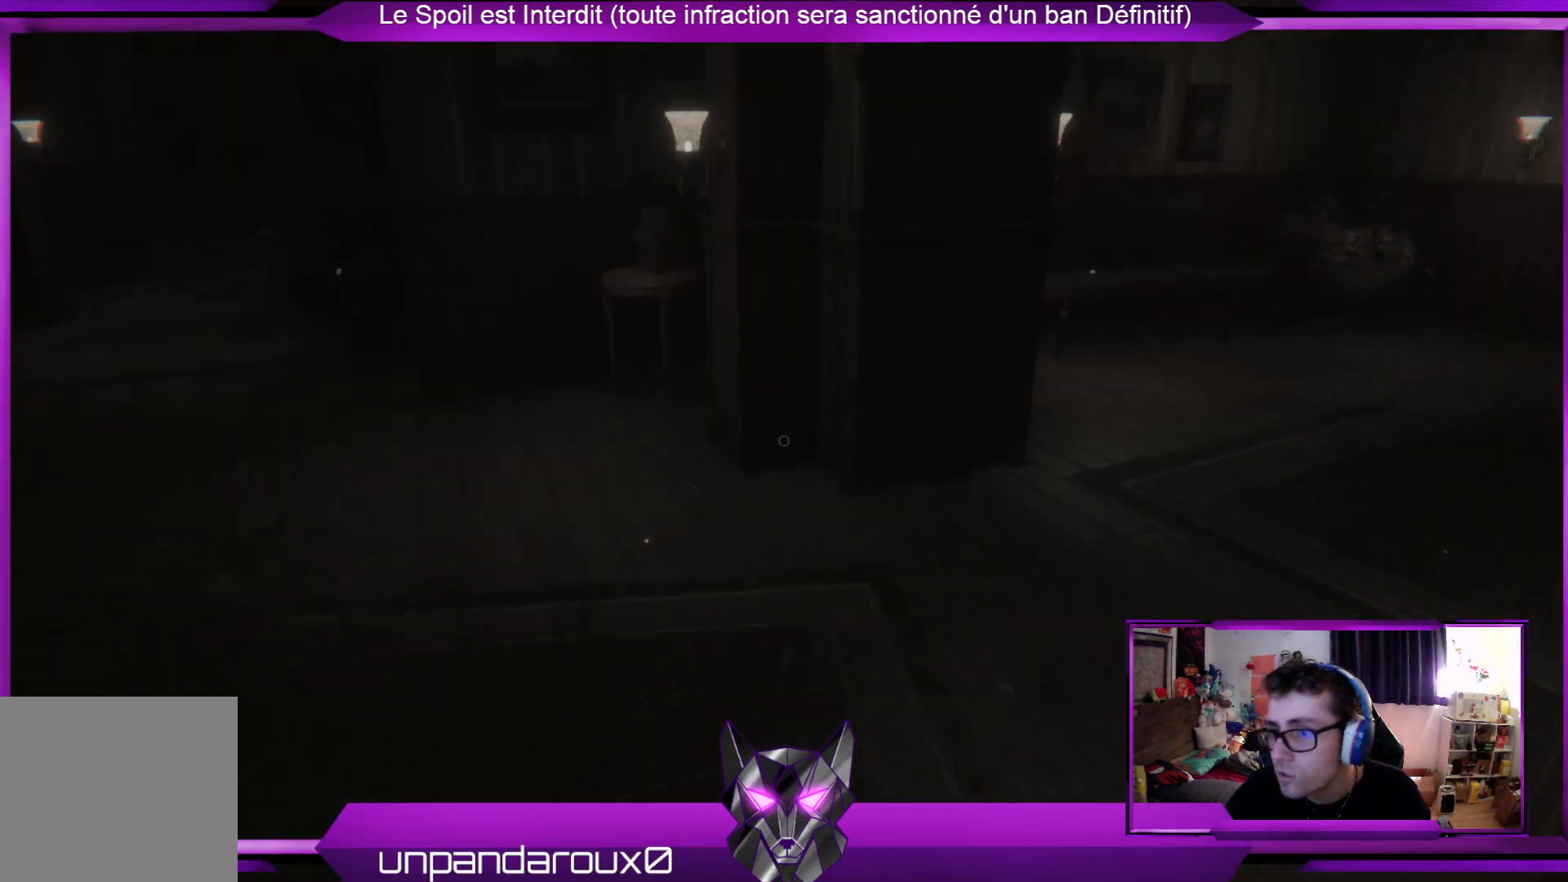
{"buttons": [], "left_stick": "up", "right_stick": "right", "events": [[133, "right_stick", "center"], [434, "right_stick", "right"]]}
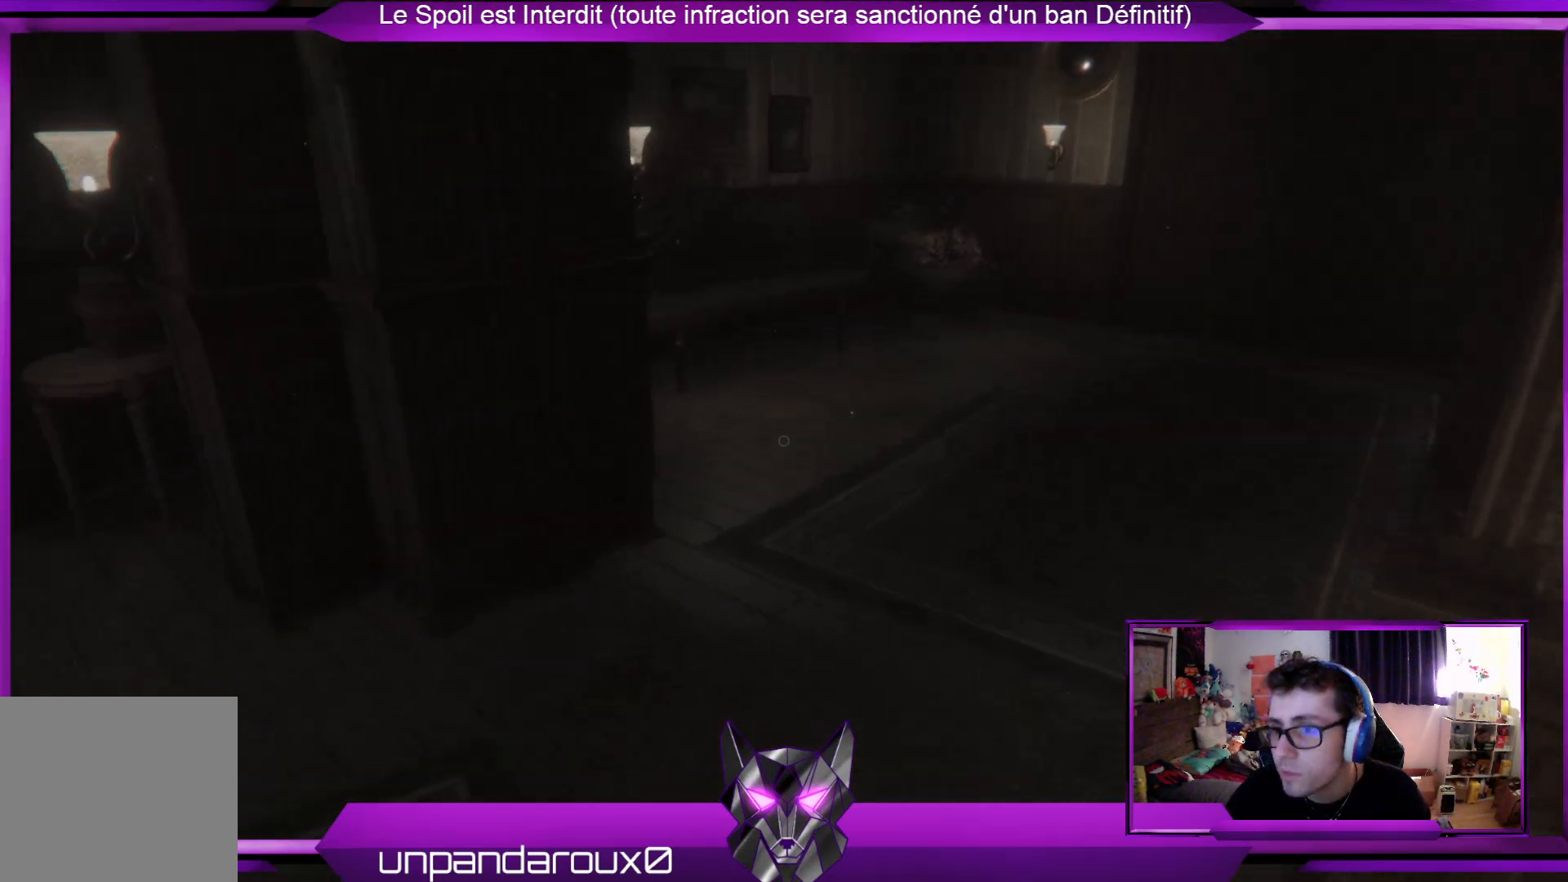
{"buttons": [], "left_stick": "up", "right_stick": "center", "events": [[167, "right_stick", "center"]]}
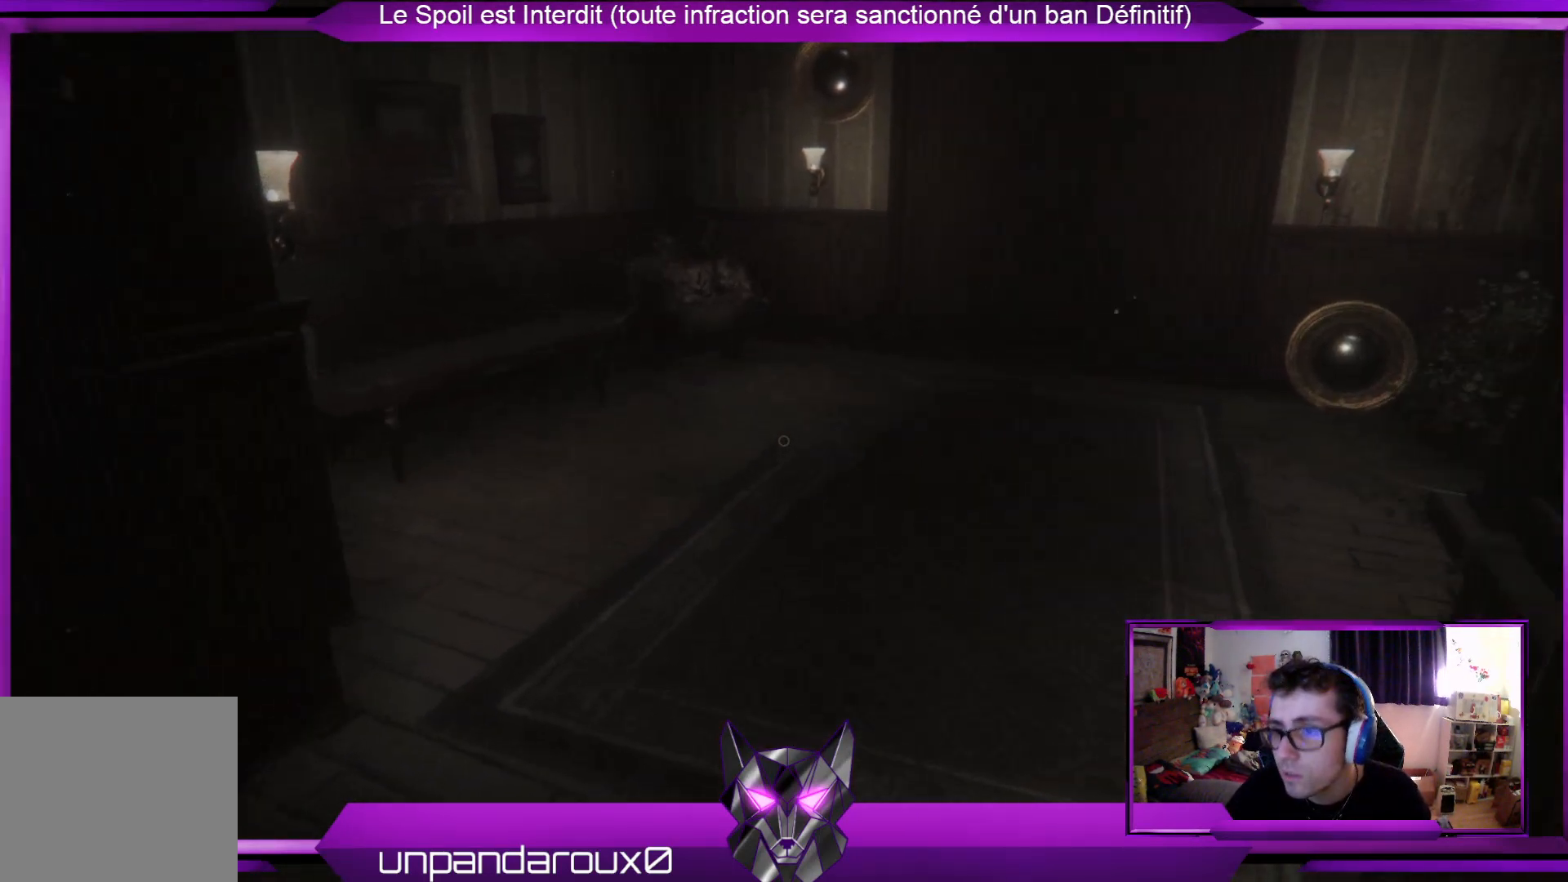
{"buttons": [], "left_stick": "up-left", "right_stick": "center", "events": [[101, "right_stick", "right"], [368, "left_stick", "up-left"], [402, "right_stick", "center"]]}
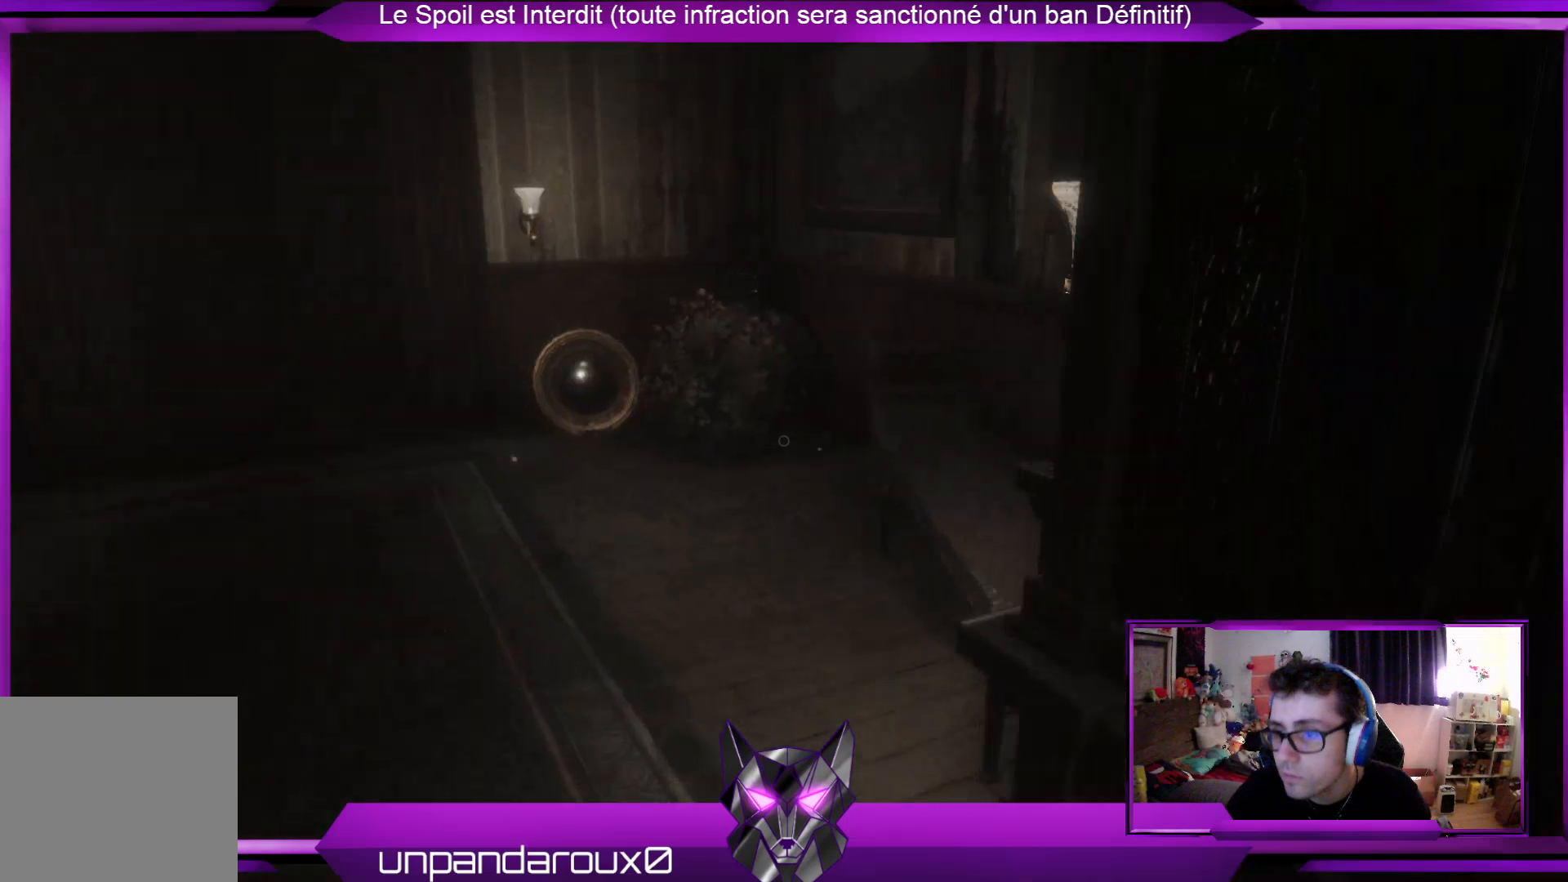
{"buttons": [], "left_stick": "up-left", "right_stick": "center", "events": []}
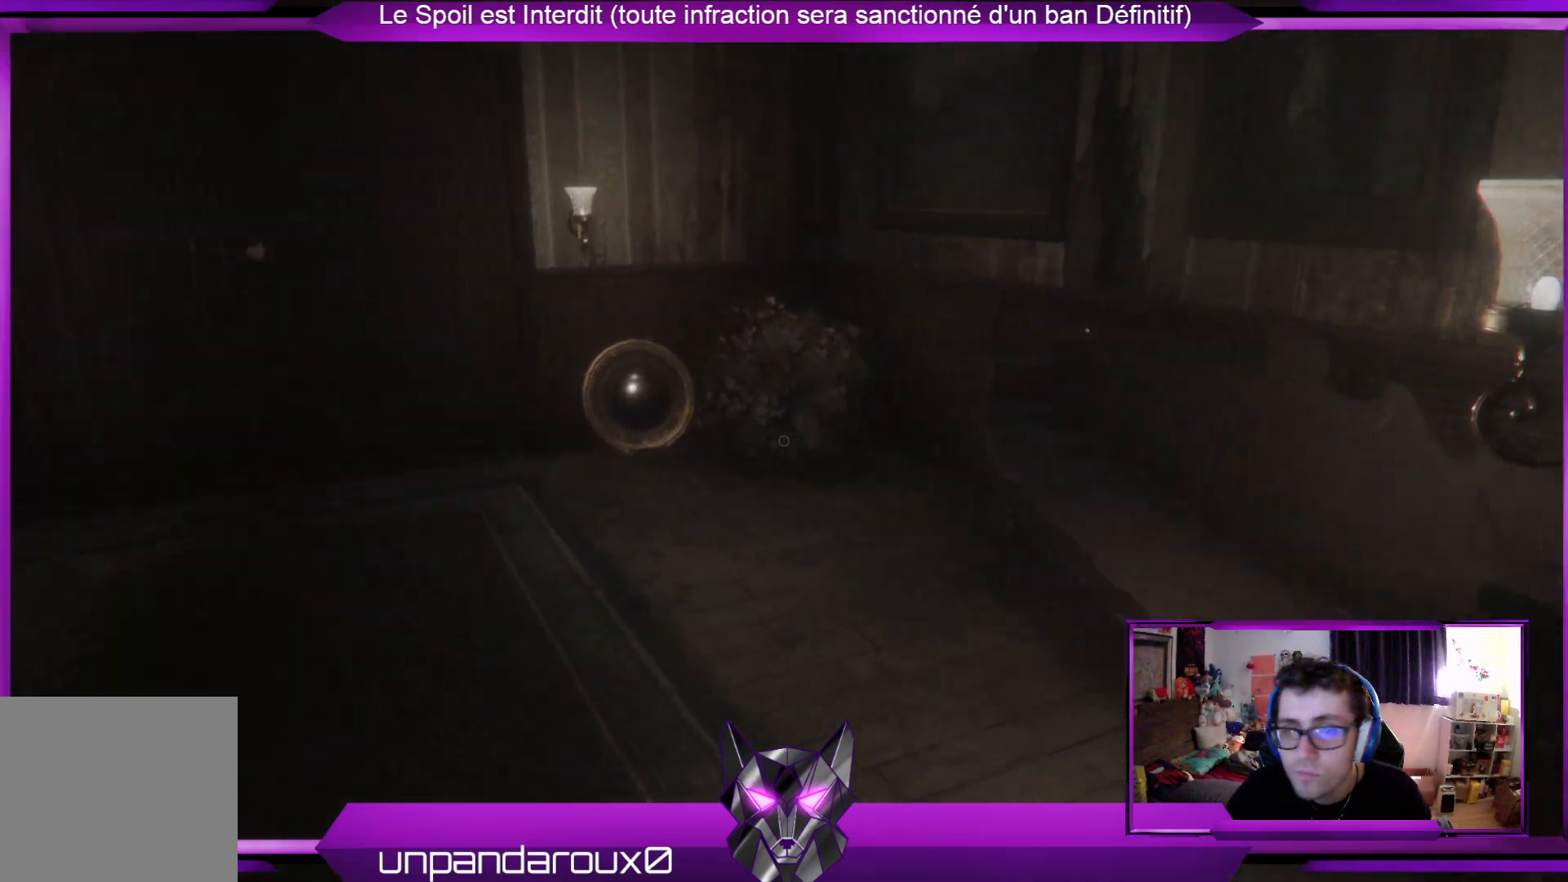
{"buttons": [], "left_stick": "up-right", "right_stick": "center", "events": [[101, "right_stick", "left"], [201, "left_stick", "up"], [335, "left_stick", "up-right"], [468, "right_stick", "center"]]}
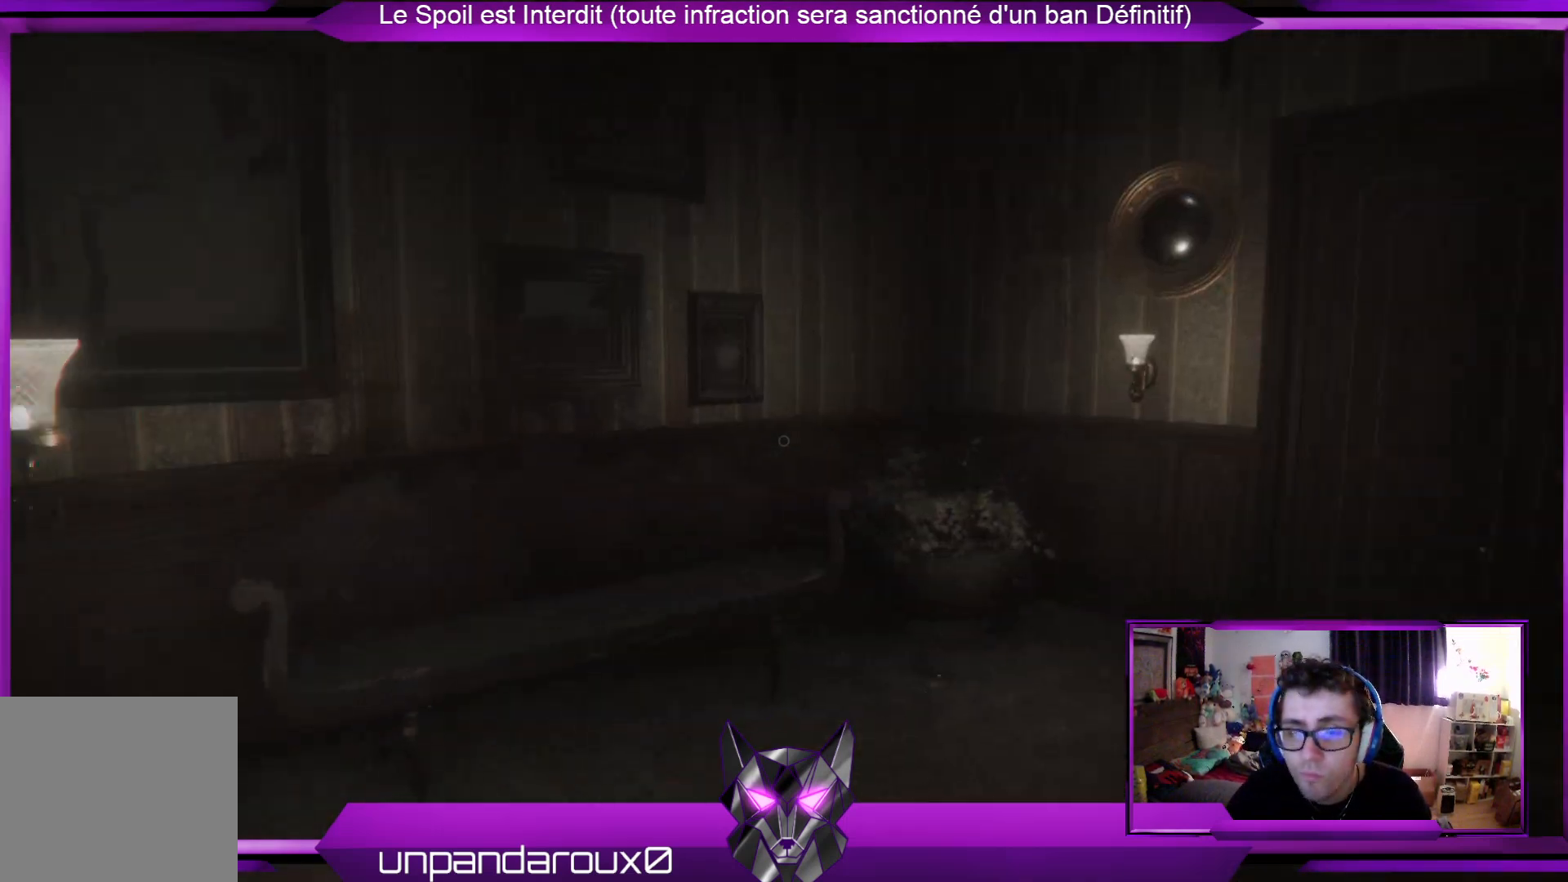
{"buttons": [], "left_stick": "up-right", "right_stick": "left", "events": [[367, "right_stick", "left"]]}
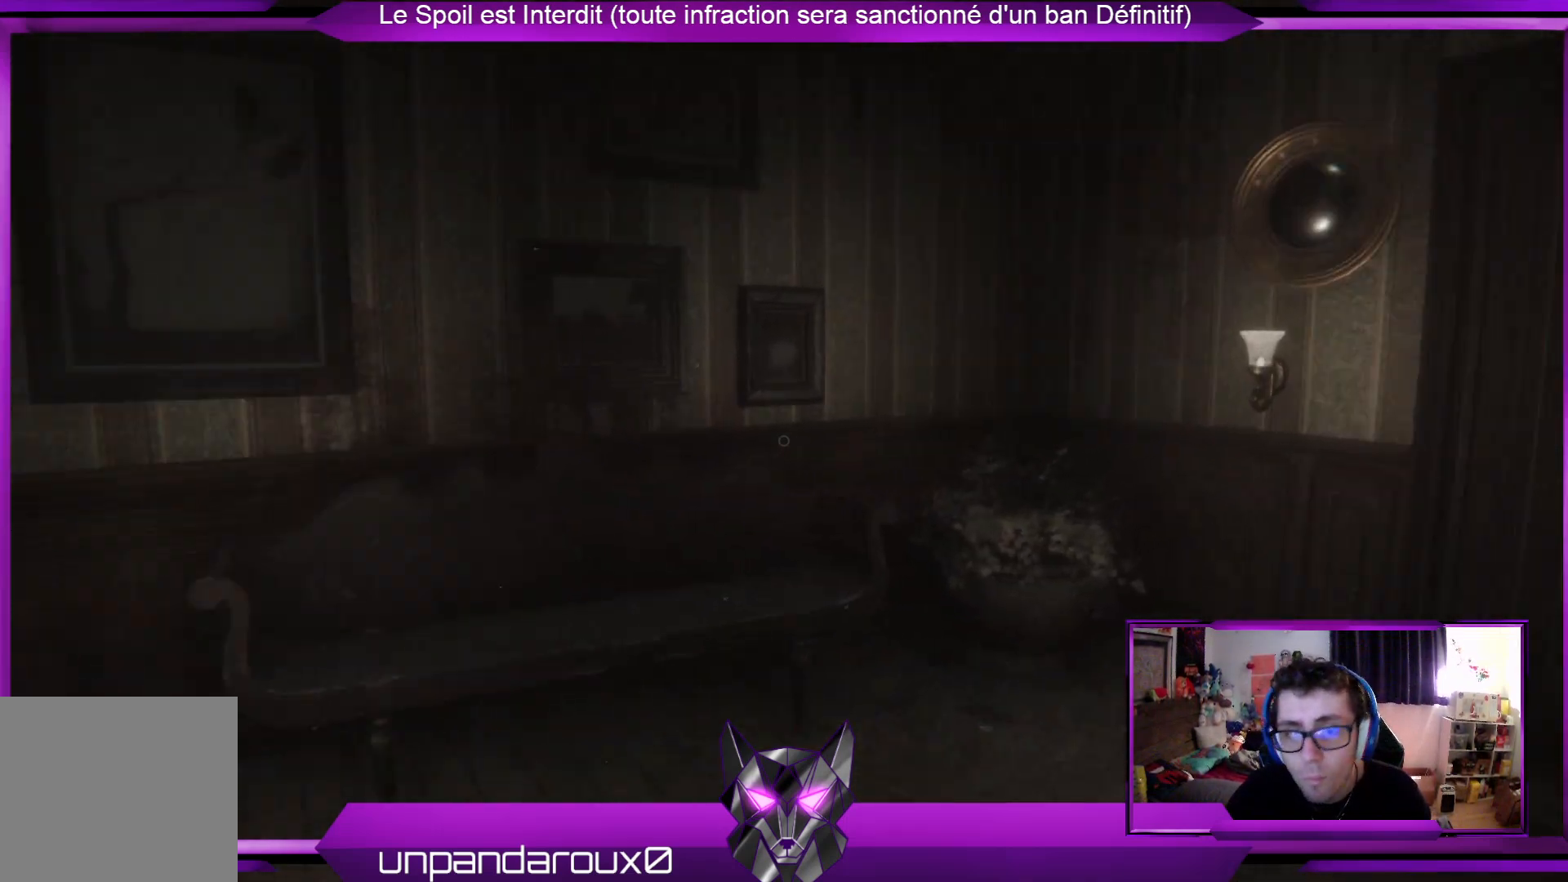
{"buttons": [], "left_stick": "up-right", "right_stick": "center", "events": [[201, "right_stick", "center"]]}
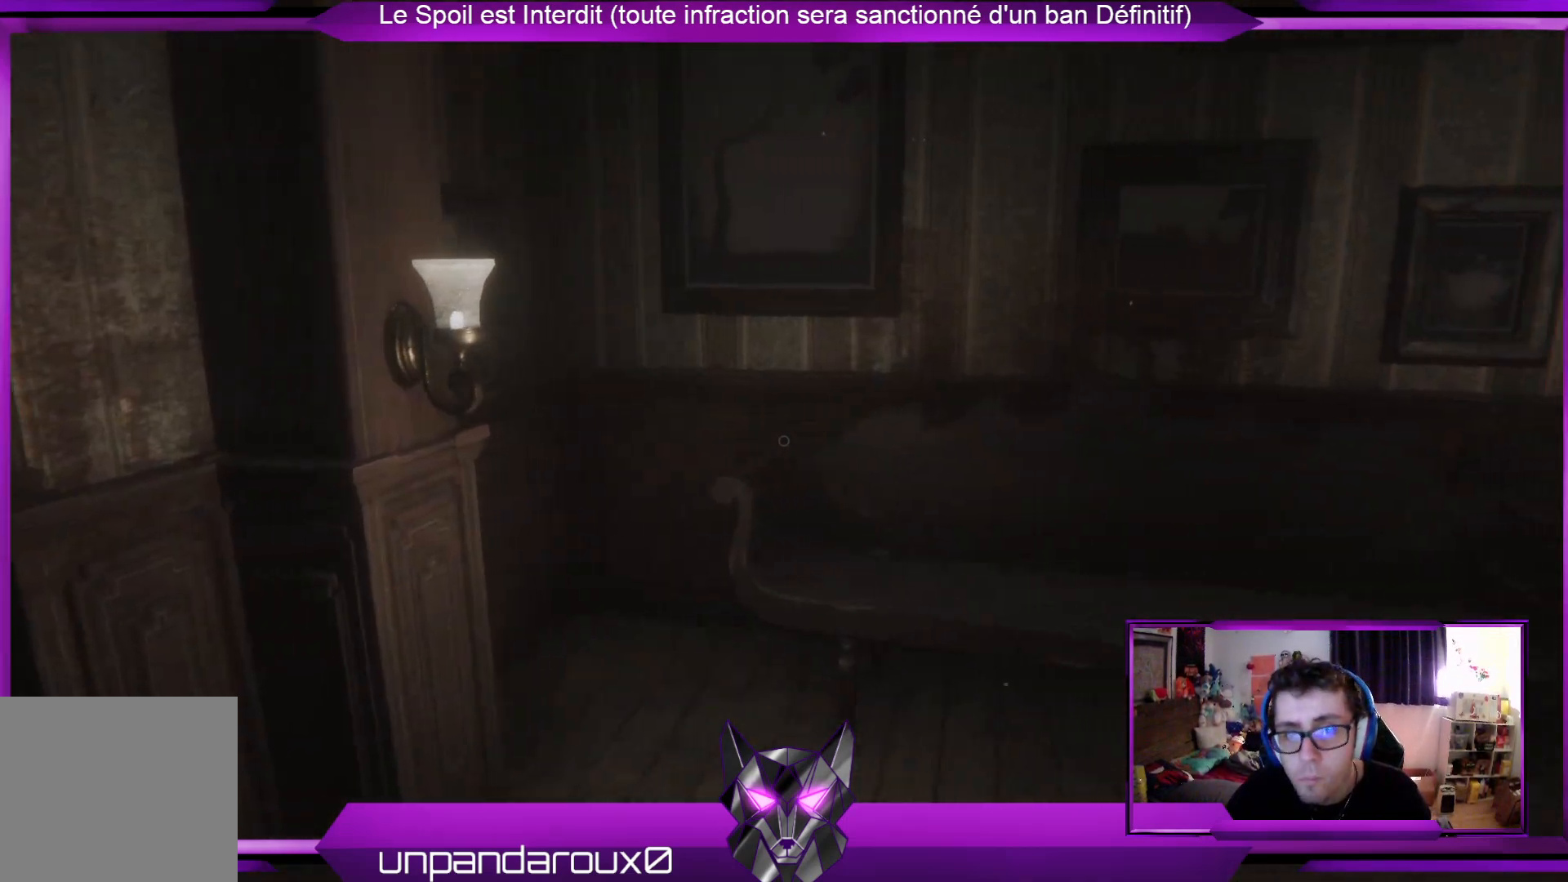
{"buttons": [], "left_stick": "up-right", "right_stick": "center", "events": [[100, "right_stick", "right"], [501, "right_stick", "center"]]}
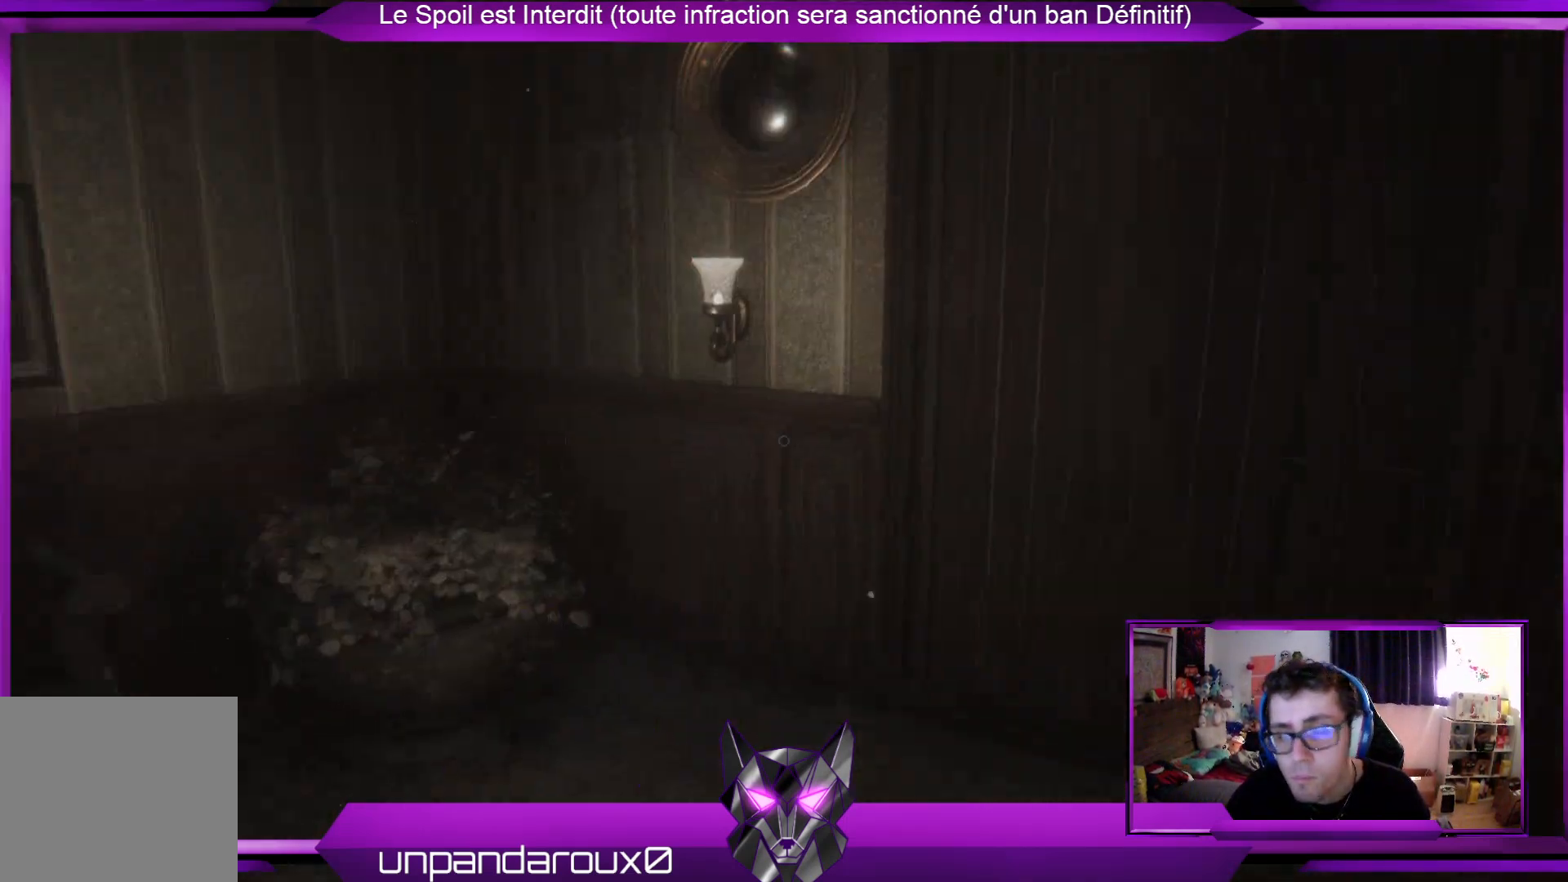
{"buttons": [], "left_stick": "up-right", "right_stick": "right", "events": [[435, "right_stick", "right"]]}
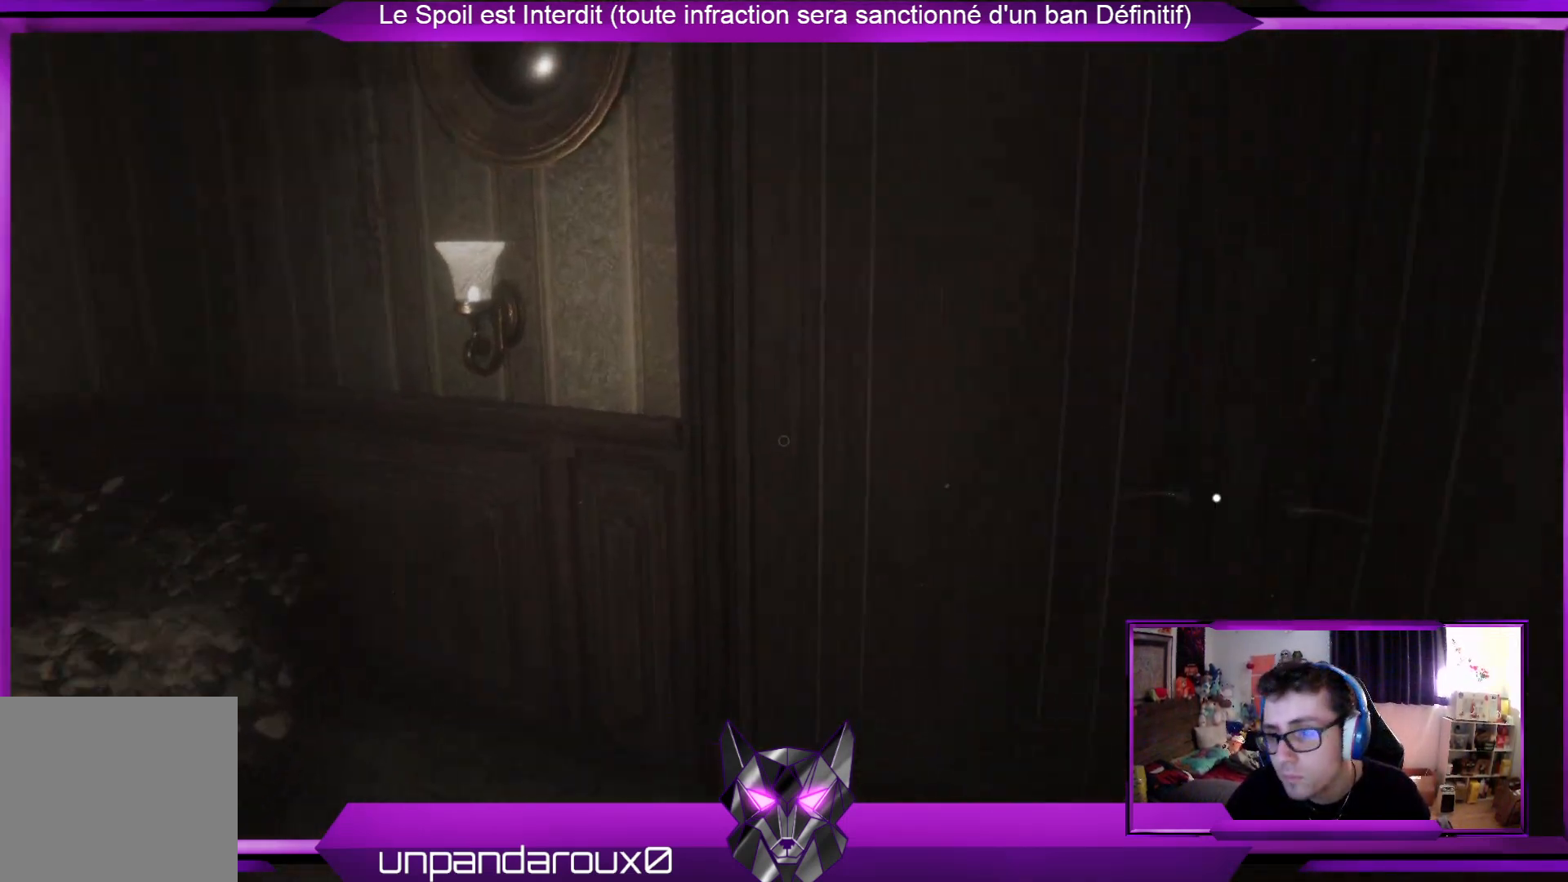
{"buttons": [], "left_stick": "up-right", "right_stick": "center", "events": [[101, "right_stick", "center"]]}
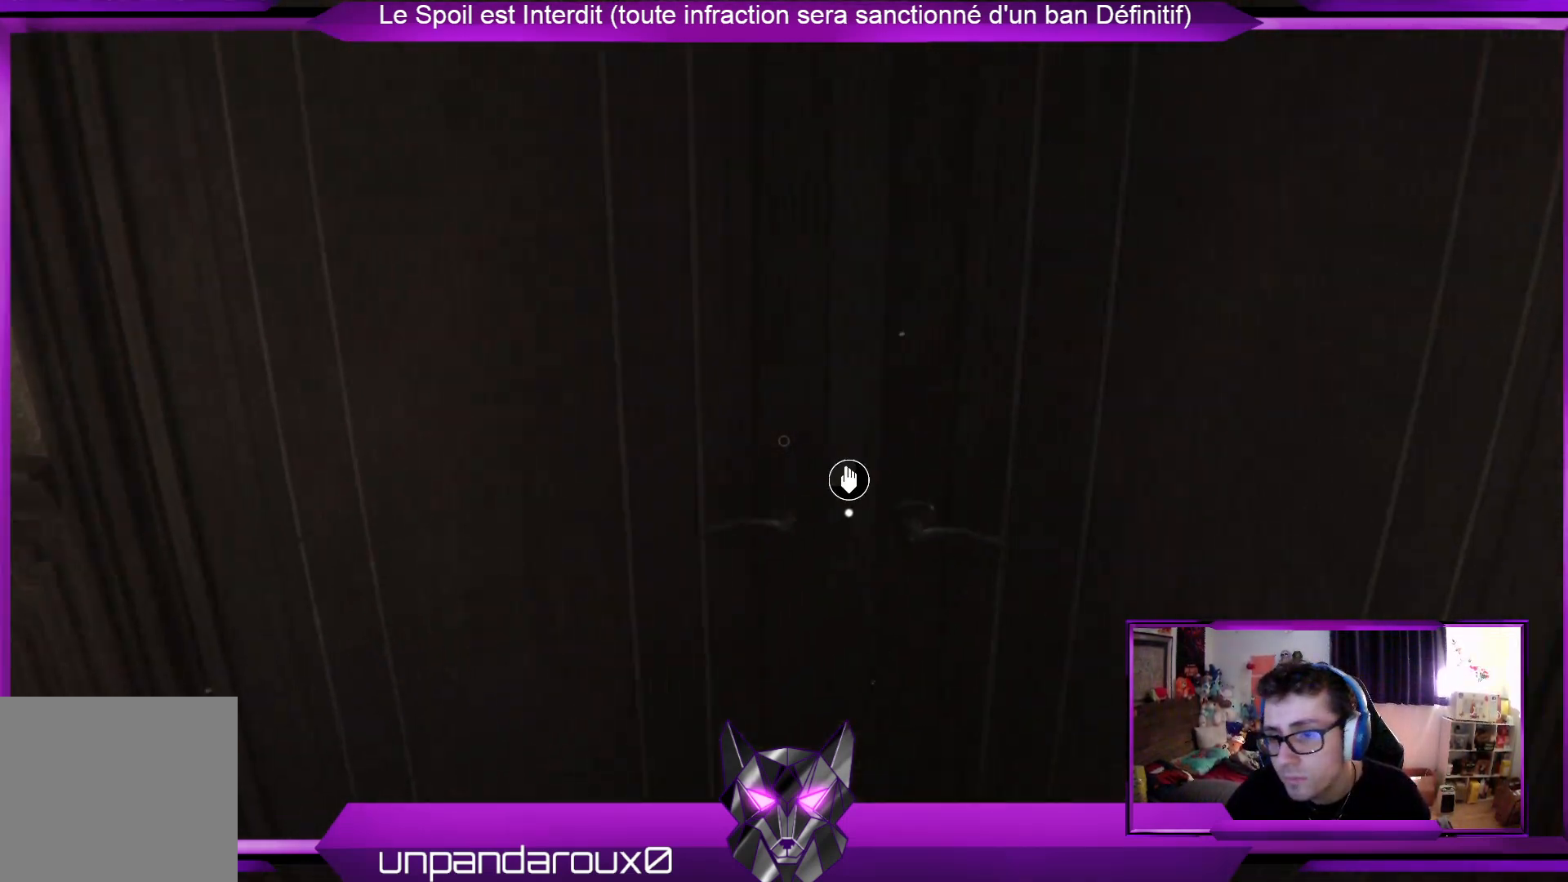
{"buttons": [], "left_stick": "center", "right_stick": "center", "events": [[100, "left_stick", "center"], [167, "A", "down"], [301, "A", "up"]]}
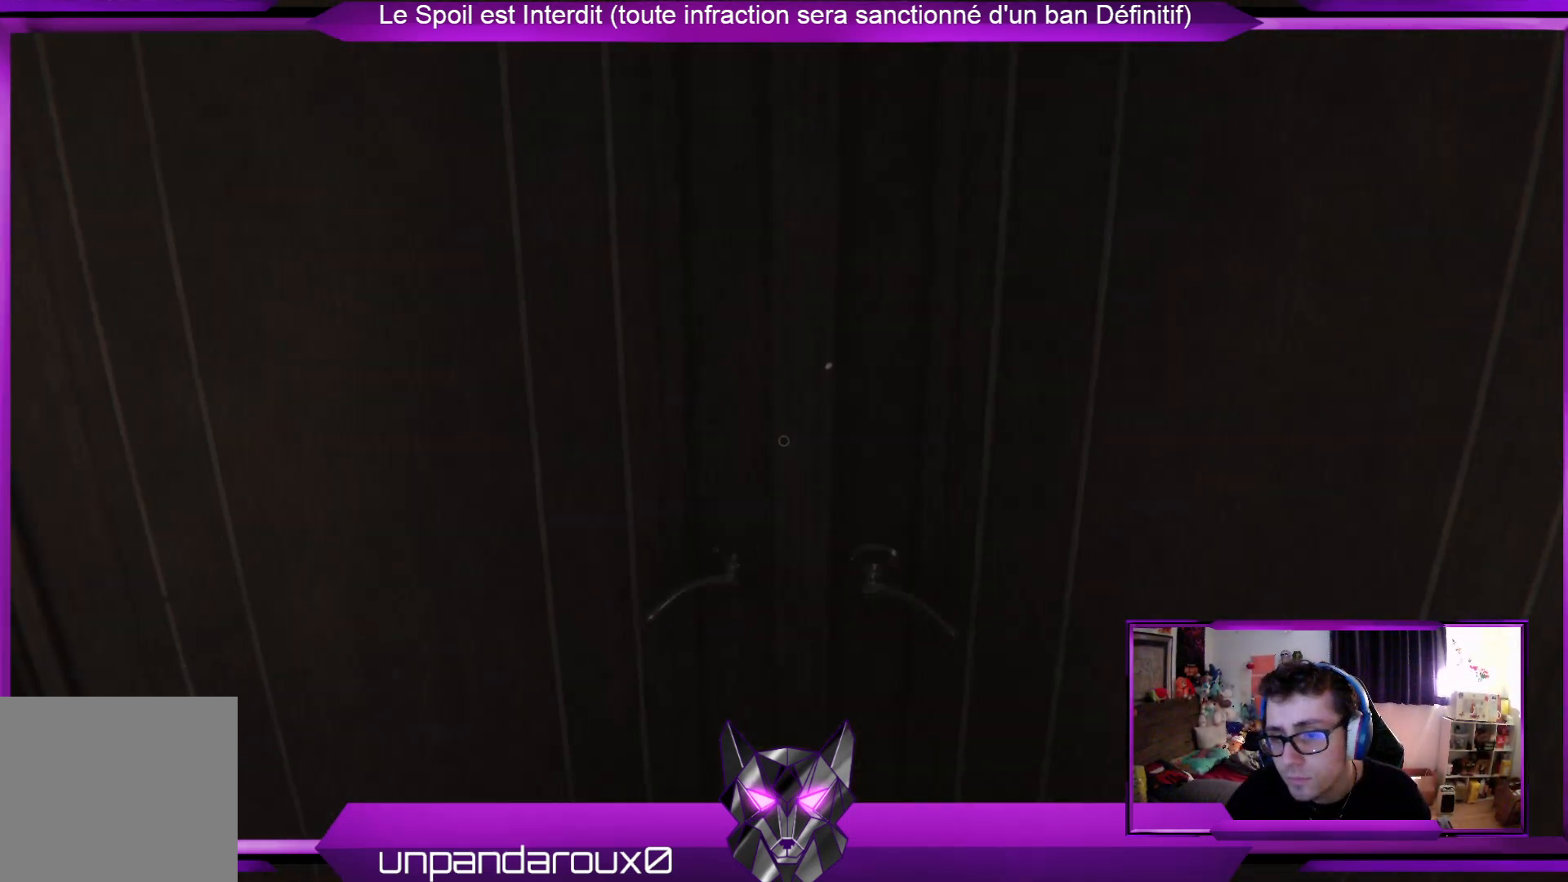
{"buttons": [], "left_stick": "center", "right_stick": "center", "events": [[334, "SELECT", "down"], [502, "SELECT", "up"]]}
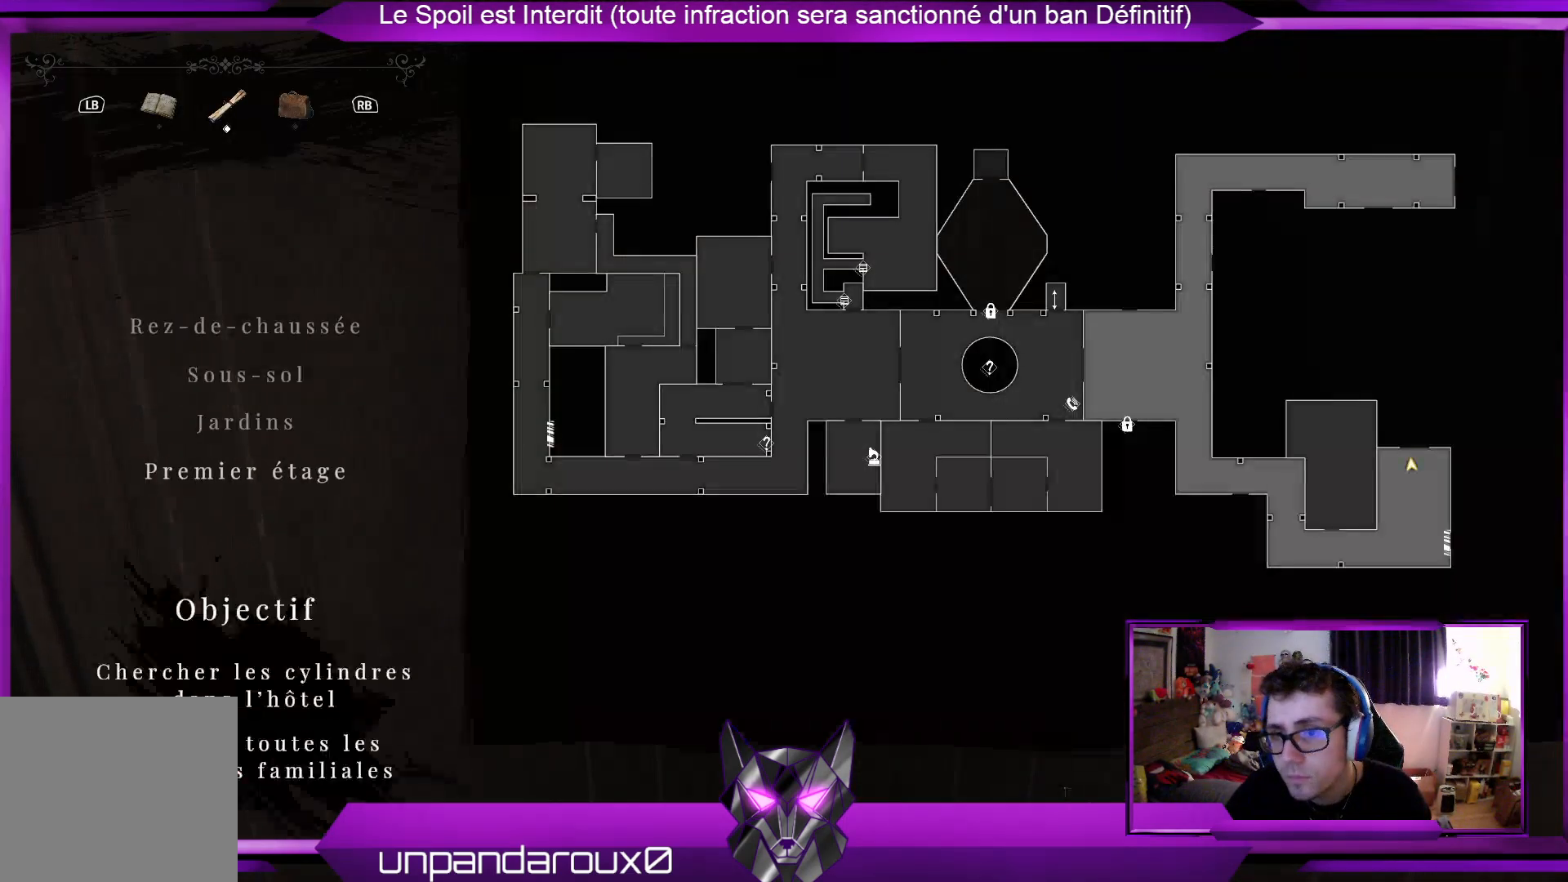
{"buttons": [], "left_stick": "center", "right_stick": "center", "events": []}
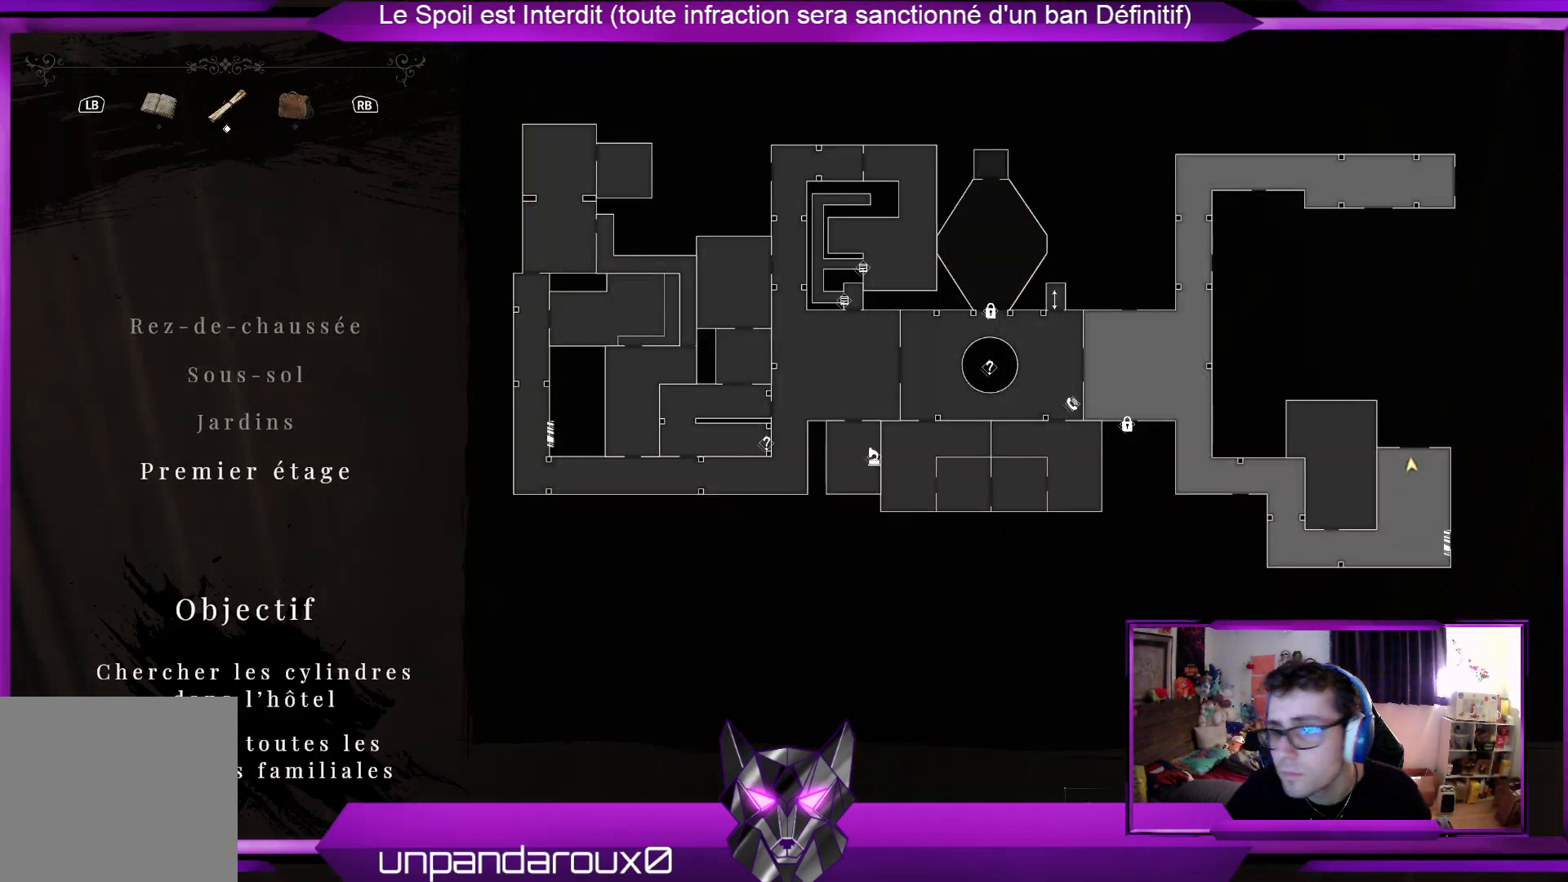
{"buttons": [], "left_stick": "center", "right_stick": "center", "events": []}
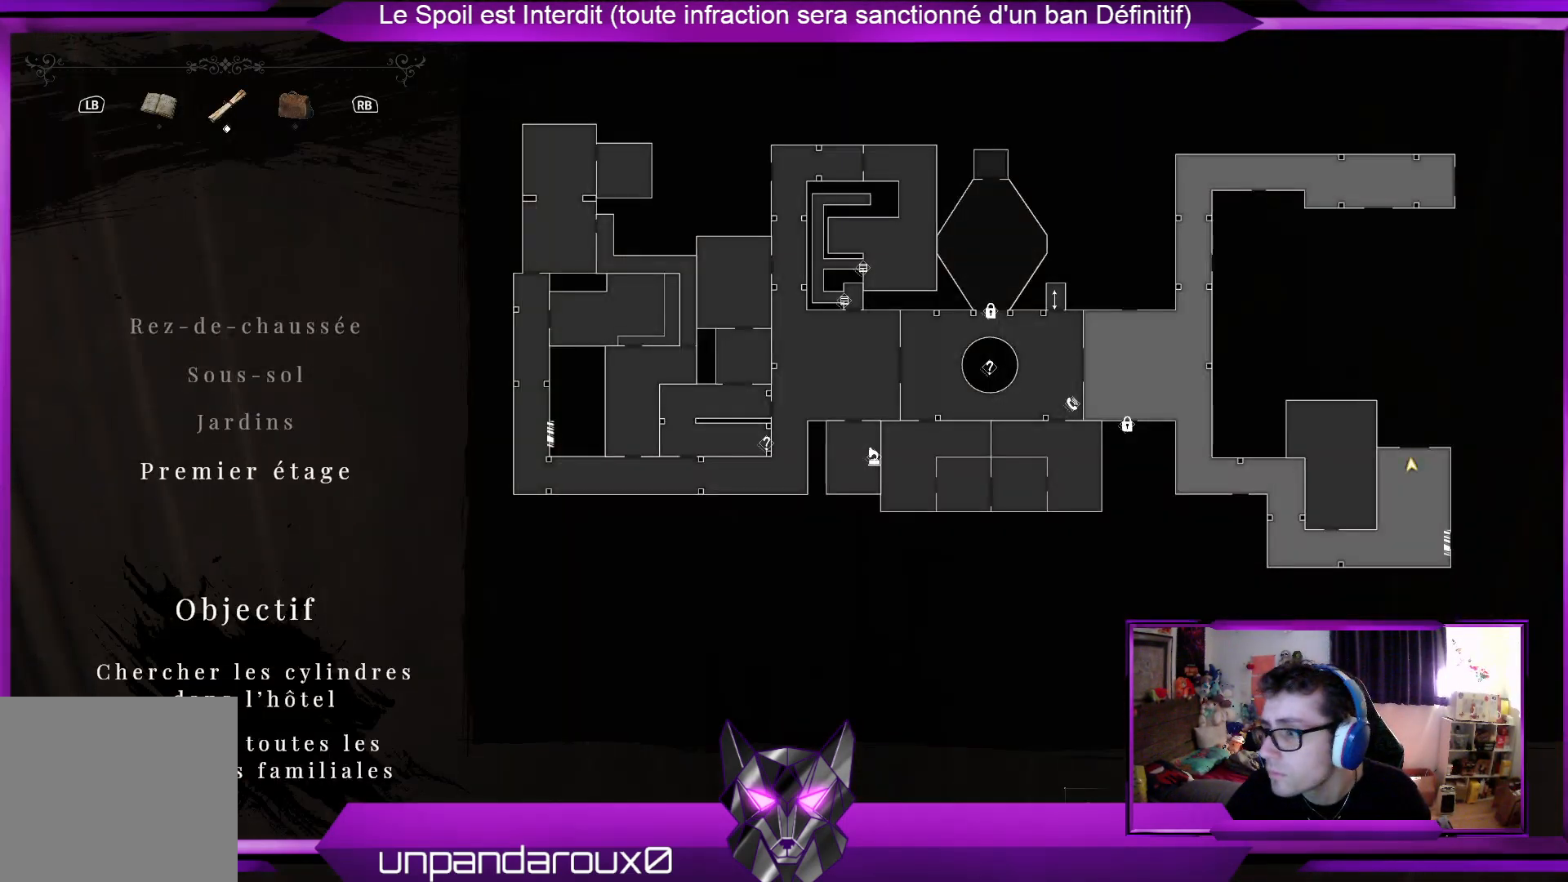
{"buttons": [], "left_stick": "center", "right_stick": "center", "events": [[201, "SELECT", "down"], [335, "SELECT", "up"]]}
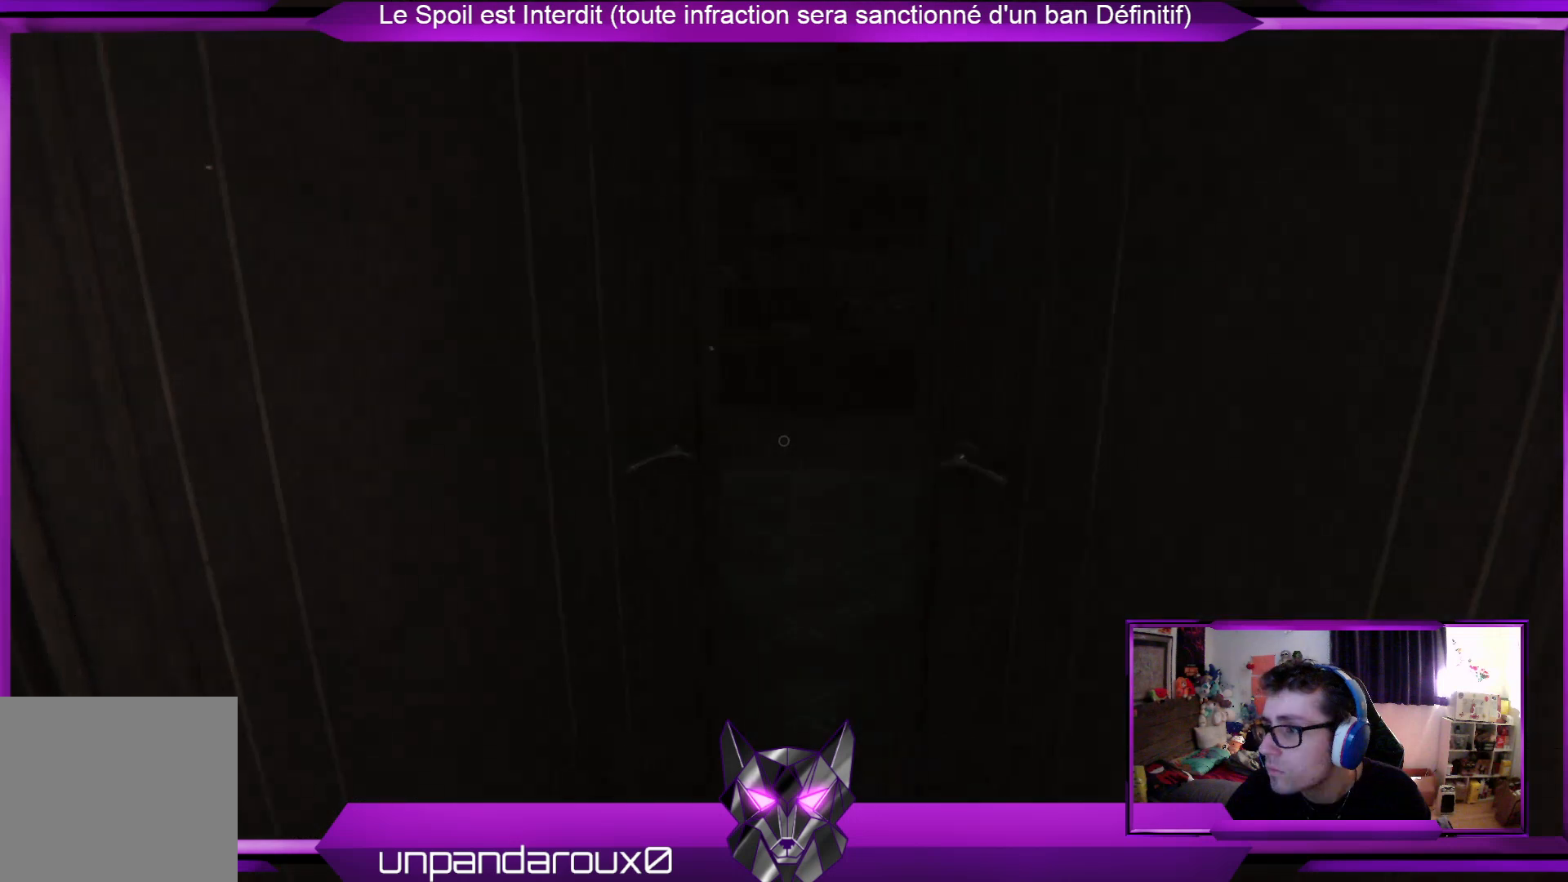
{"buttons": [], "left_stick": "center", "right_stick": "center", "events": []}
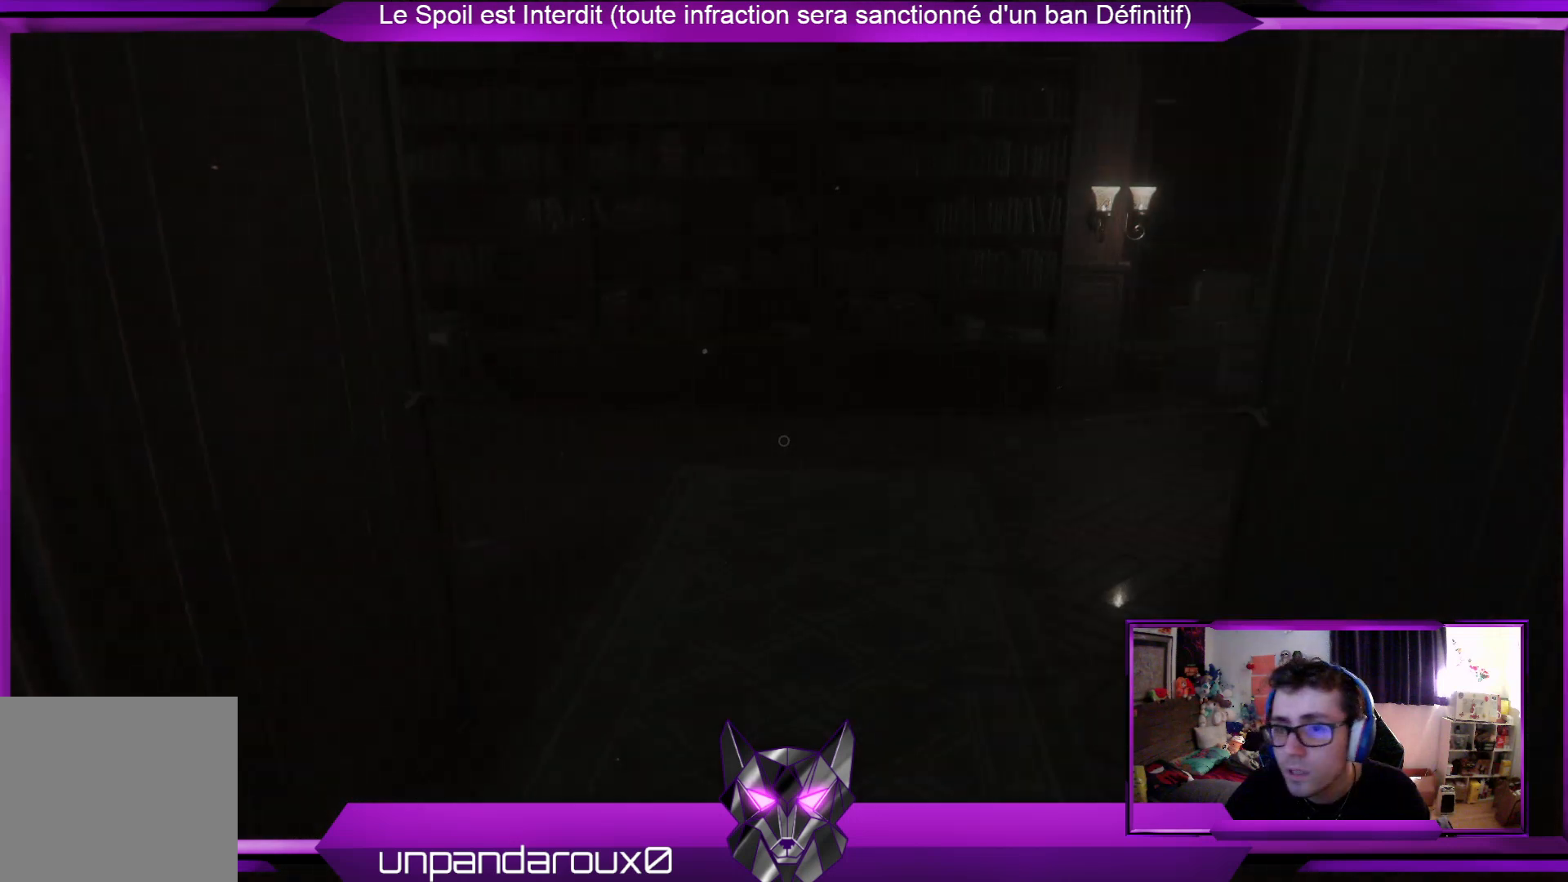
{"buttons": [], "left_stick": "up", "right_stick": "center", "events": [[502, "left_stick", "up"]]}